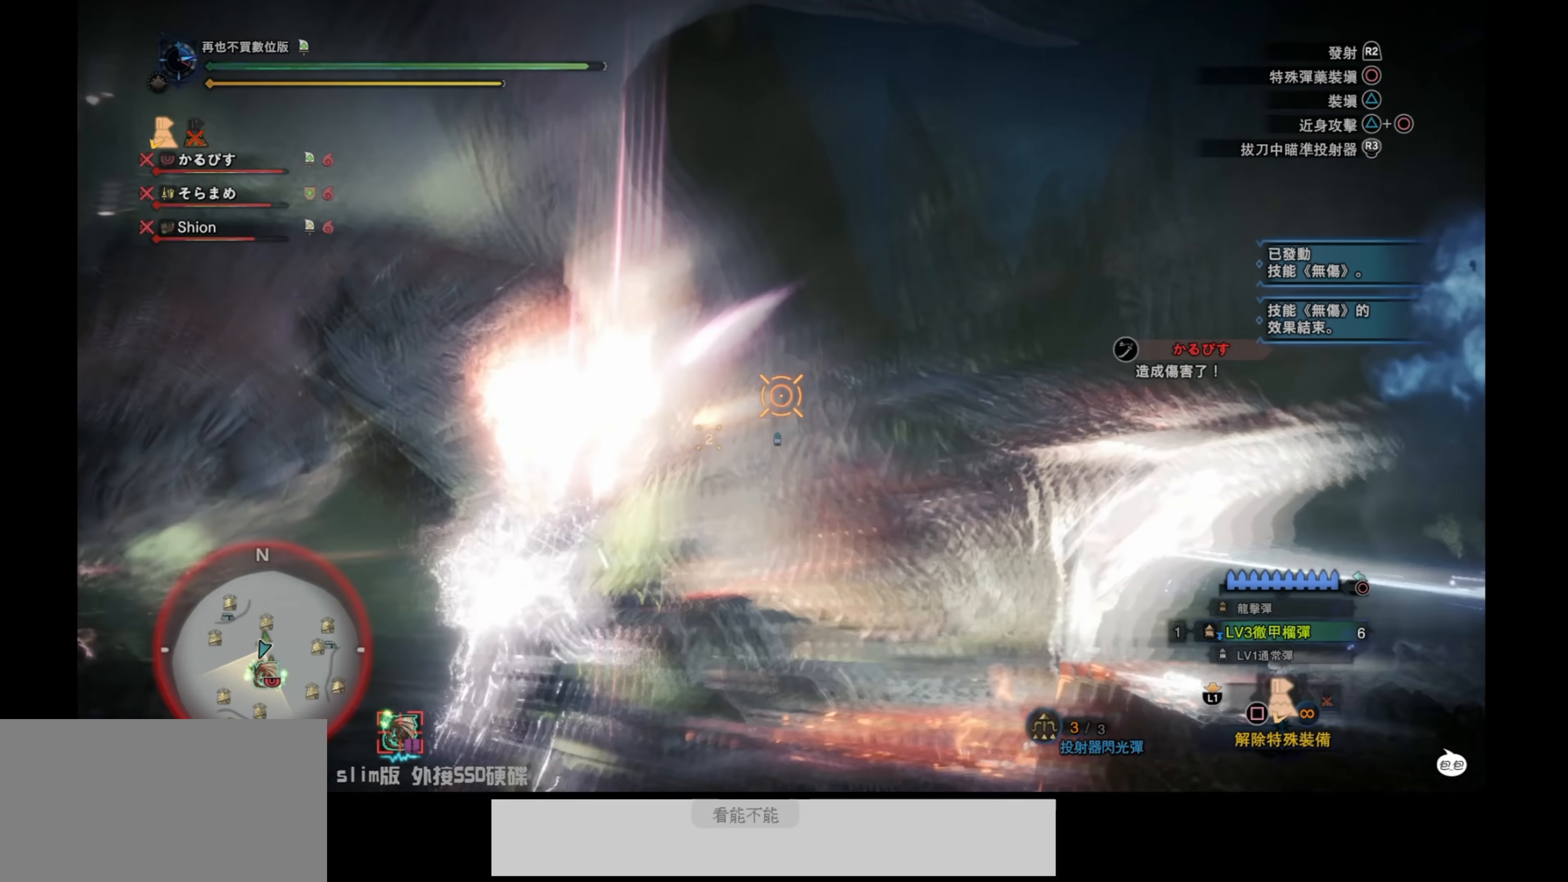
Gameplay with a controller (PlayStation layout); each line is a JSON object with the inputs held at the frame after it. "events" lists button and stick changes between this image and that frame as [ms after this image, input, new state], when the widget could be followed in between.
{"buttons": ["L2"], "left_stick": "down-right", "right_stick": "up-left", "events": [[16, "right_stick", "down"], [83, "right_stick", "down-left"], [433, "right_stick", "center"], [483, "right_stick", "up-left"]]}
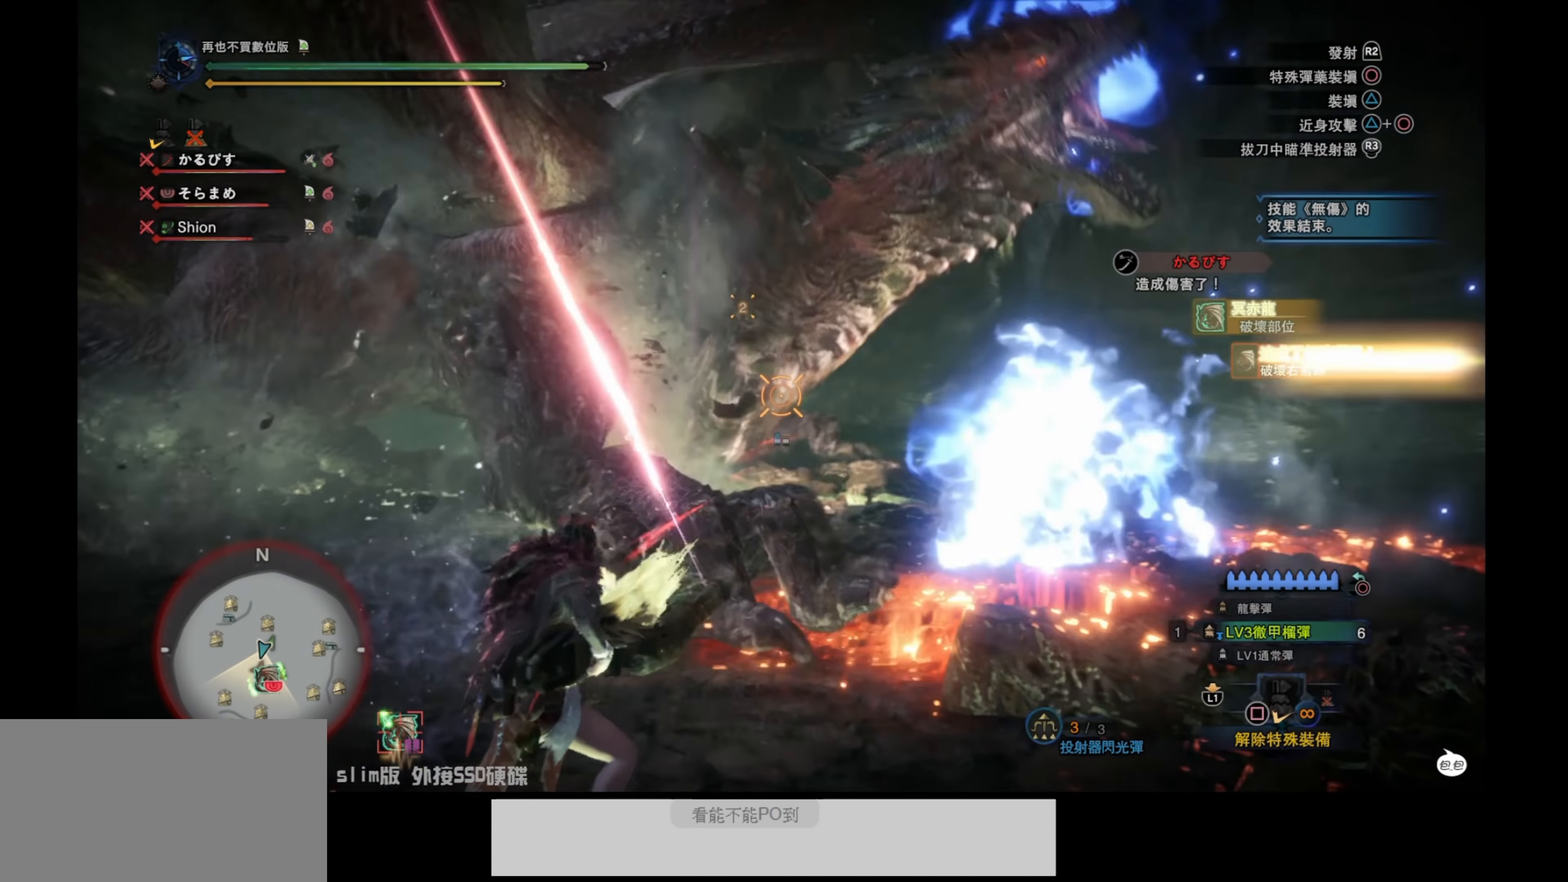
{"buttons": ["L2"], "left_stick": "down-right", "right_stick": "up-left", "events": [[166, "right_stick", "center"], [300, "right_stick", "left"], [500, "right_stick", "up-left"]]}
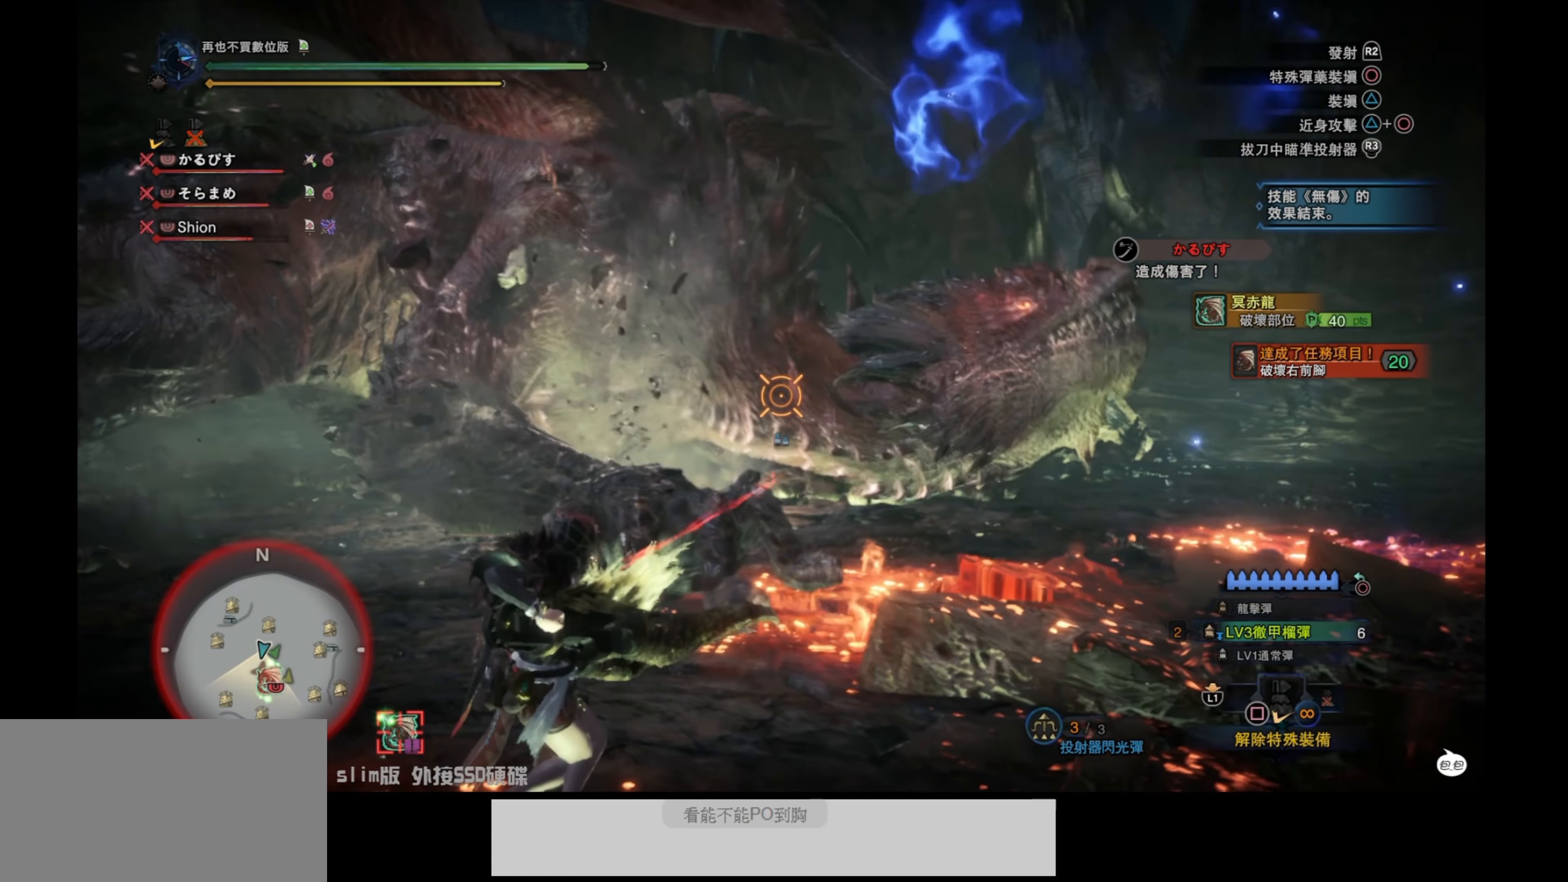
{"buttons": ["L2"], "left_stick": "down-right", "right_stick": "up", "events": [[183, "right_stick", "center"], [466, "right_stick", "up"]]}
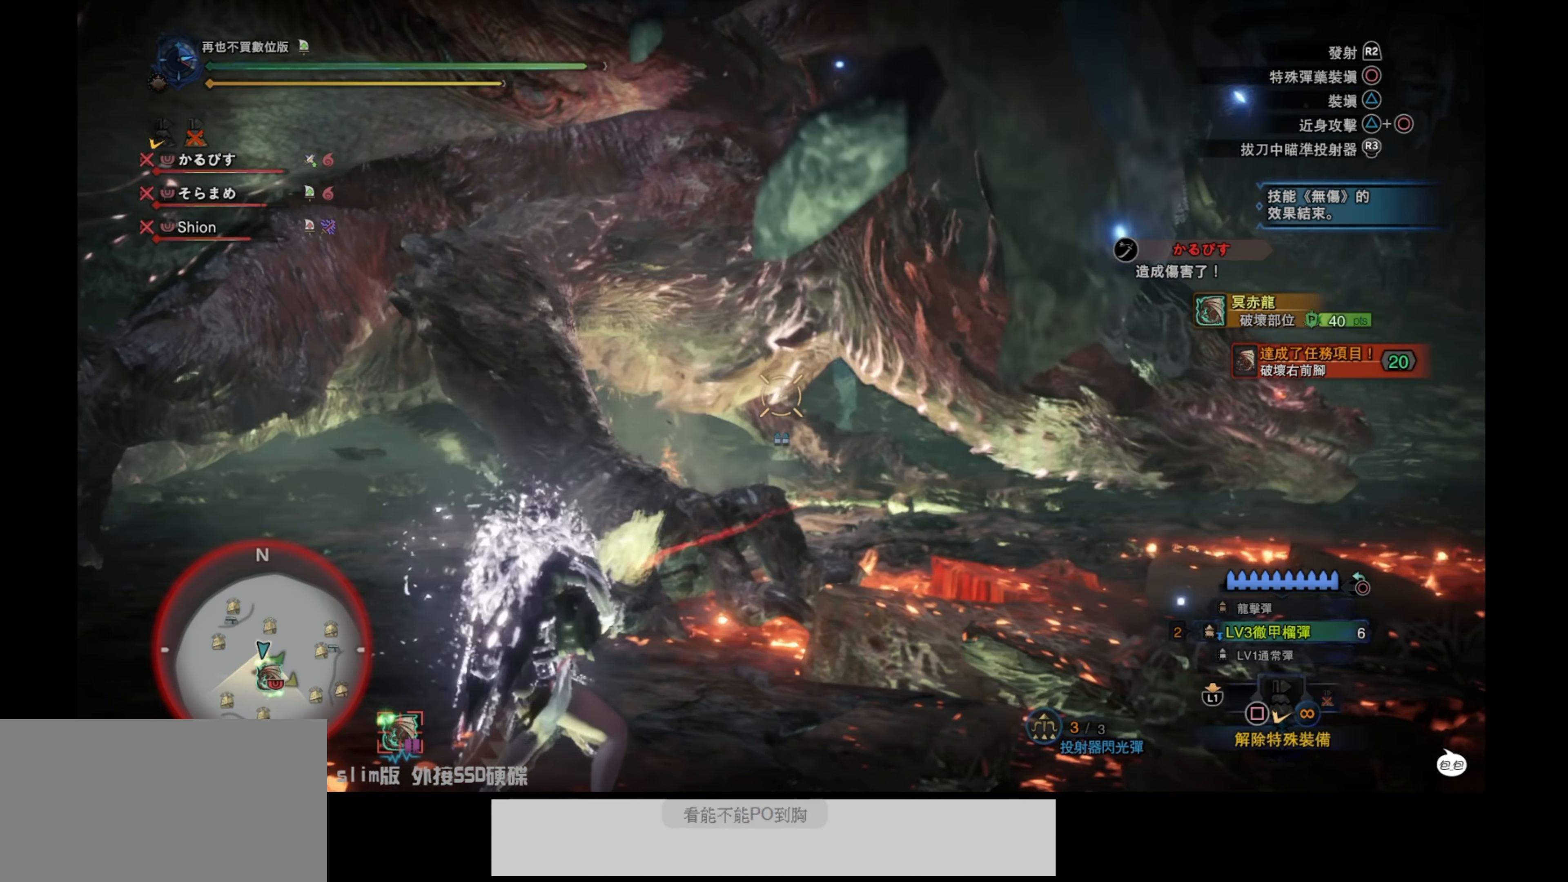
{"buttons": ["L2"], "left_stick": "down-right", "right_stick": "center", "events": [[66, "right_stick", "left"], [150, "R2", "down"], [150, "right_stick", "up-left"], [316, "R2", "up"], [383, "right_stick", "center"]]}
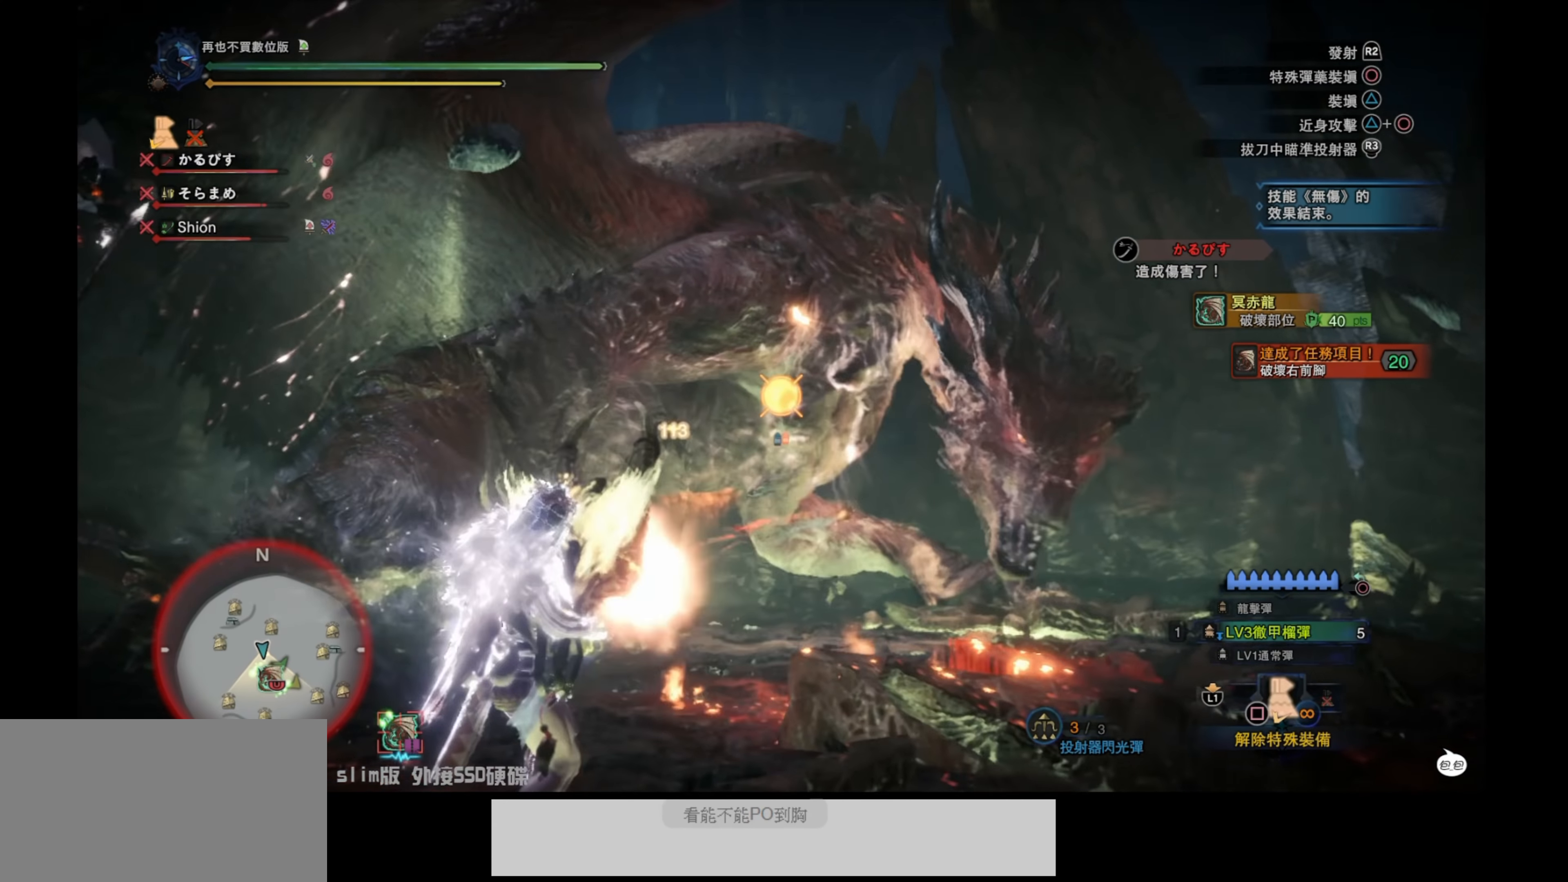
{"buttons": ["L2"], "left_stick": "down-right", "right_stick": "down-left", "events": [[183, "right_stick", "down-left"], [266, "right_stick", "center"], [450, "right_stick", "down-left"]]}
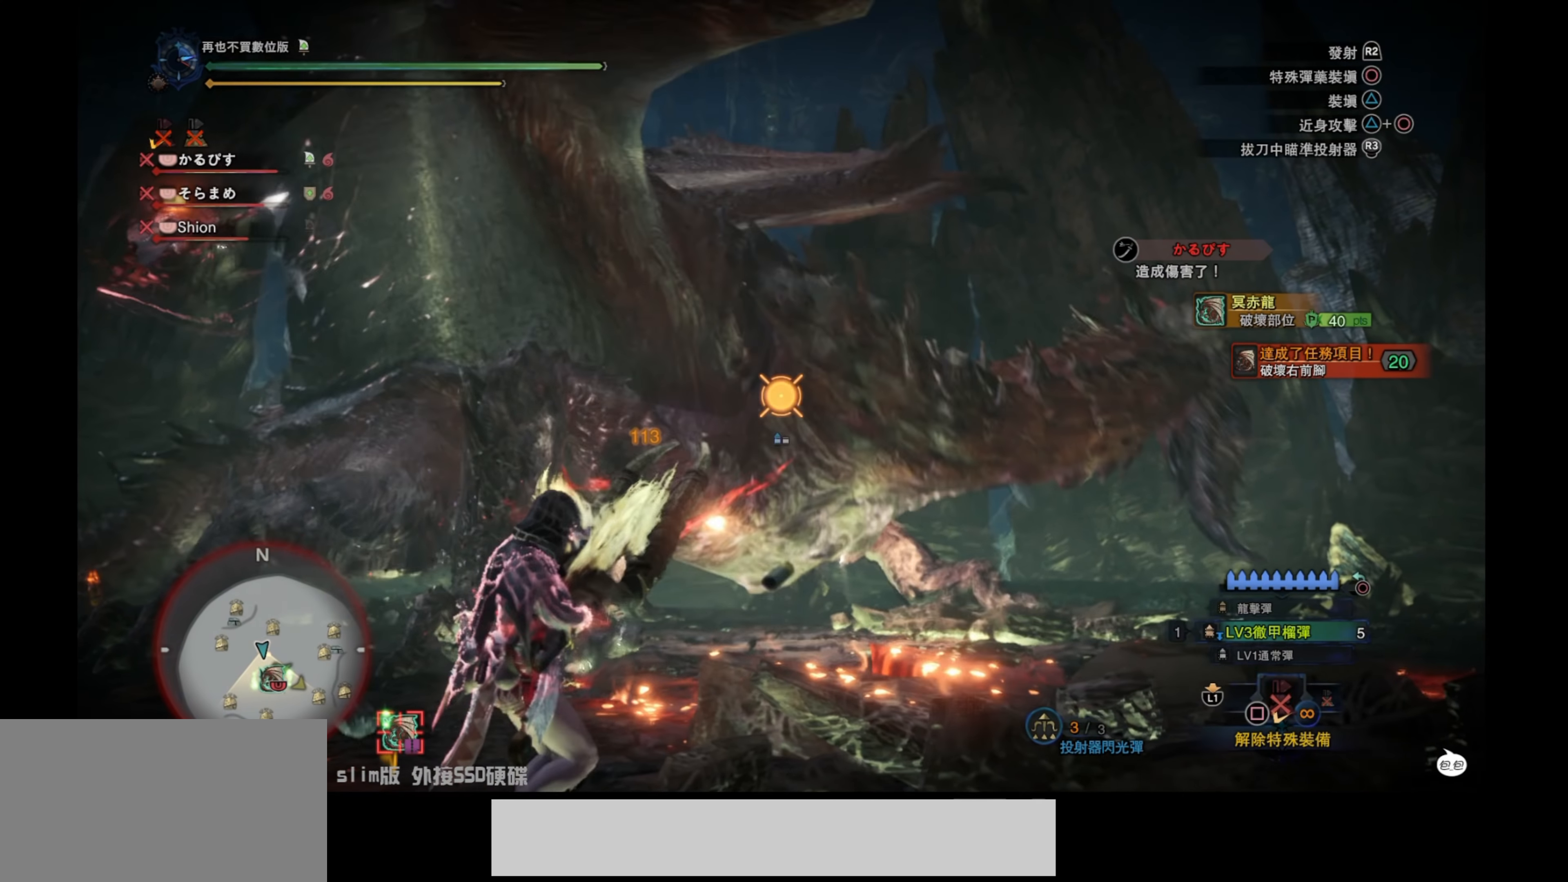
{"buttons": ["L2"], "left_stick": "down-right", "right_stick": "down-left", "events": [[233, "right_stick", "center"], [316, "right_stick", "down-left"]]}
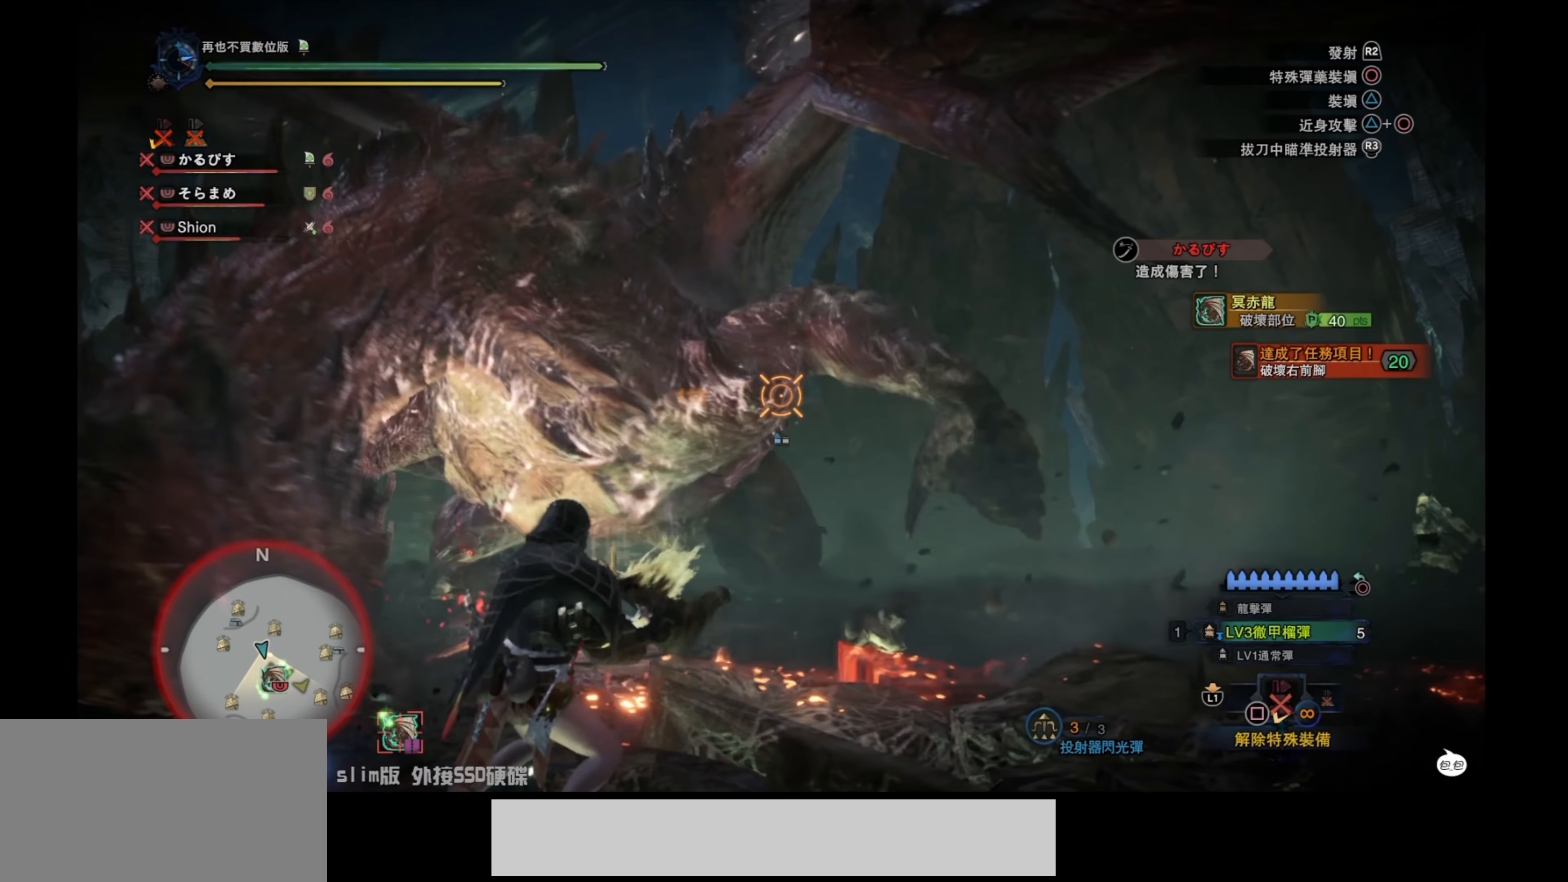
{"buttons": ["L2"], "left_stick": "down-right", "right_stick": "down-left", "events": []}
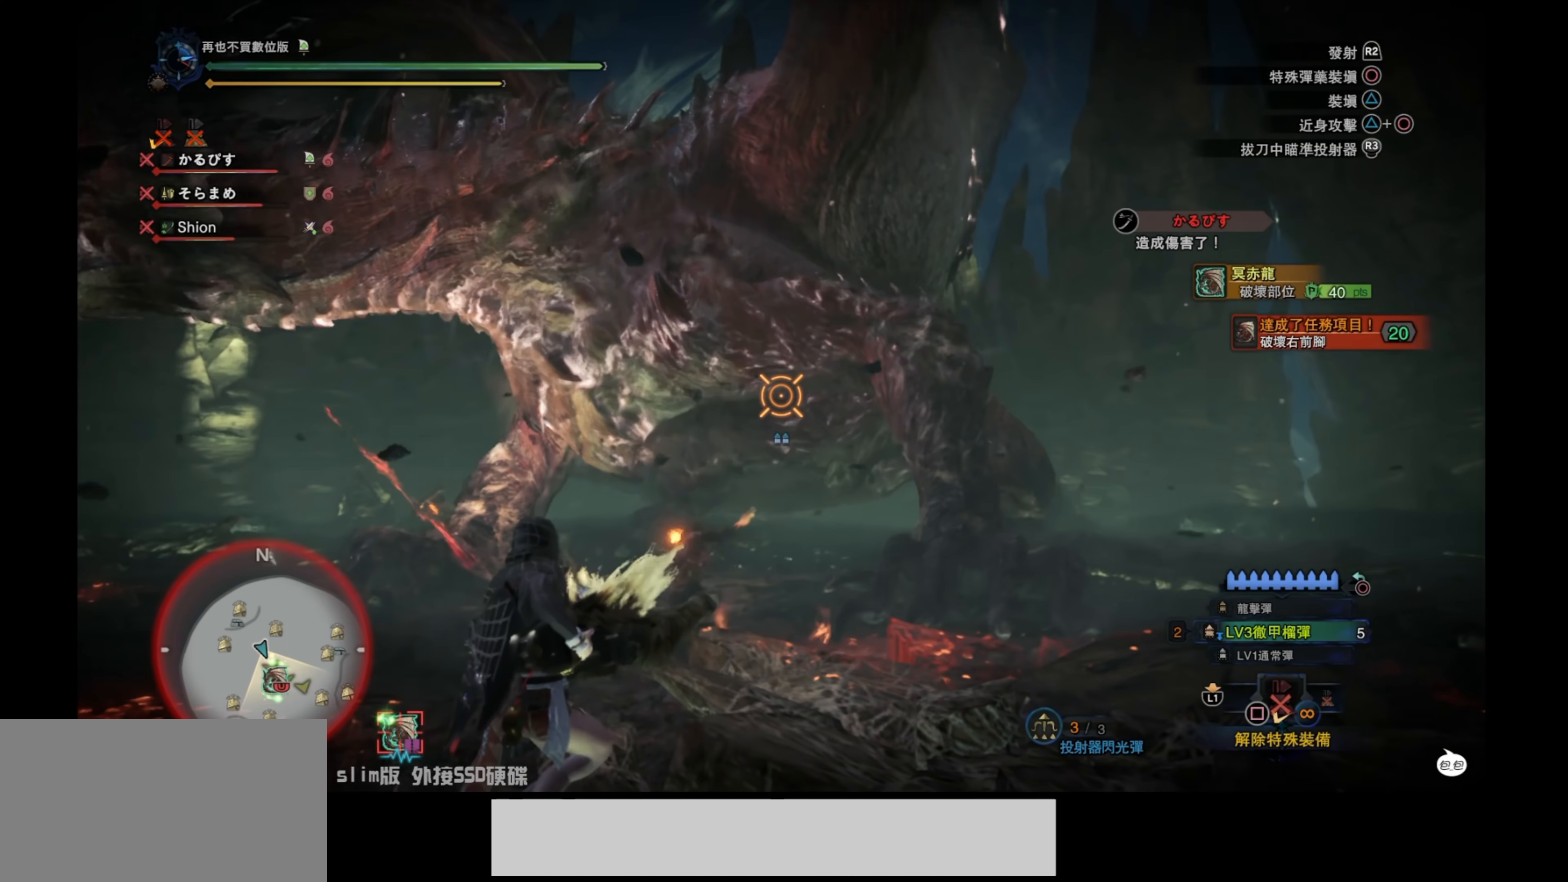
{"buttons": ["L2"], "left_stick": "center", "right_stick": "down-right", "events": [[216, "R2", "down"], [216, "right_stick", "left"], [350, "right_stick", "center"], [366, "R2", "up"], [400, "left_stick", "center"], [450, "right_stick", "down-right"]]}
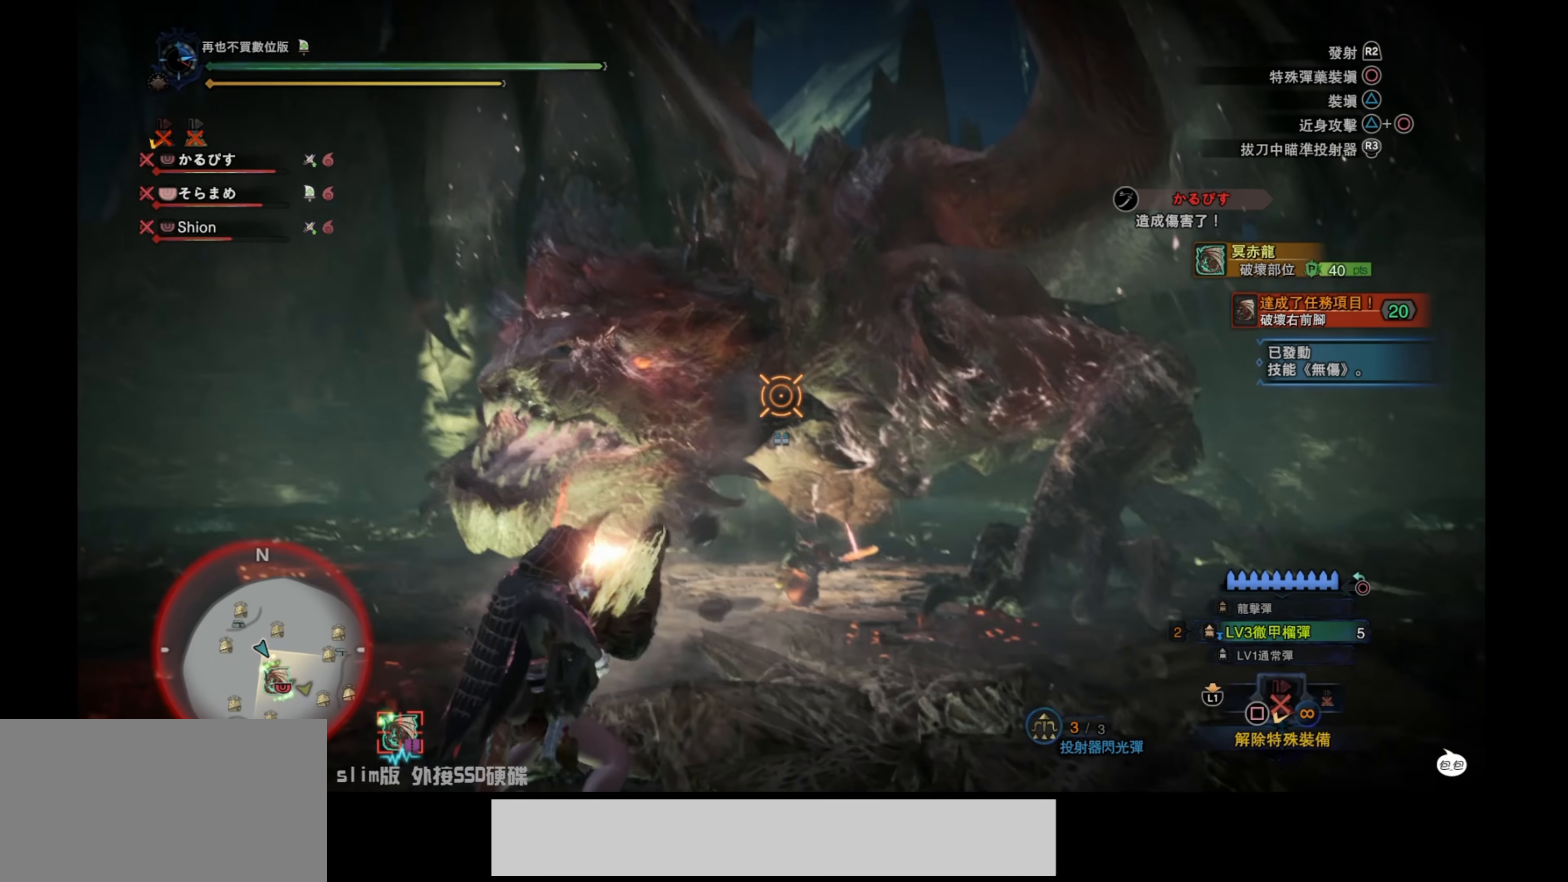
{"buttons": ["L2"], "left_stick": "right", "right_stick": "down-right", "events": [[133, "right_stick", "center"], [333, "left_stick", "right"], [400, "right_stick", "down-right"]]}
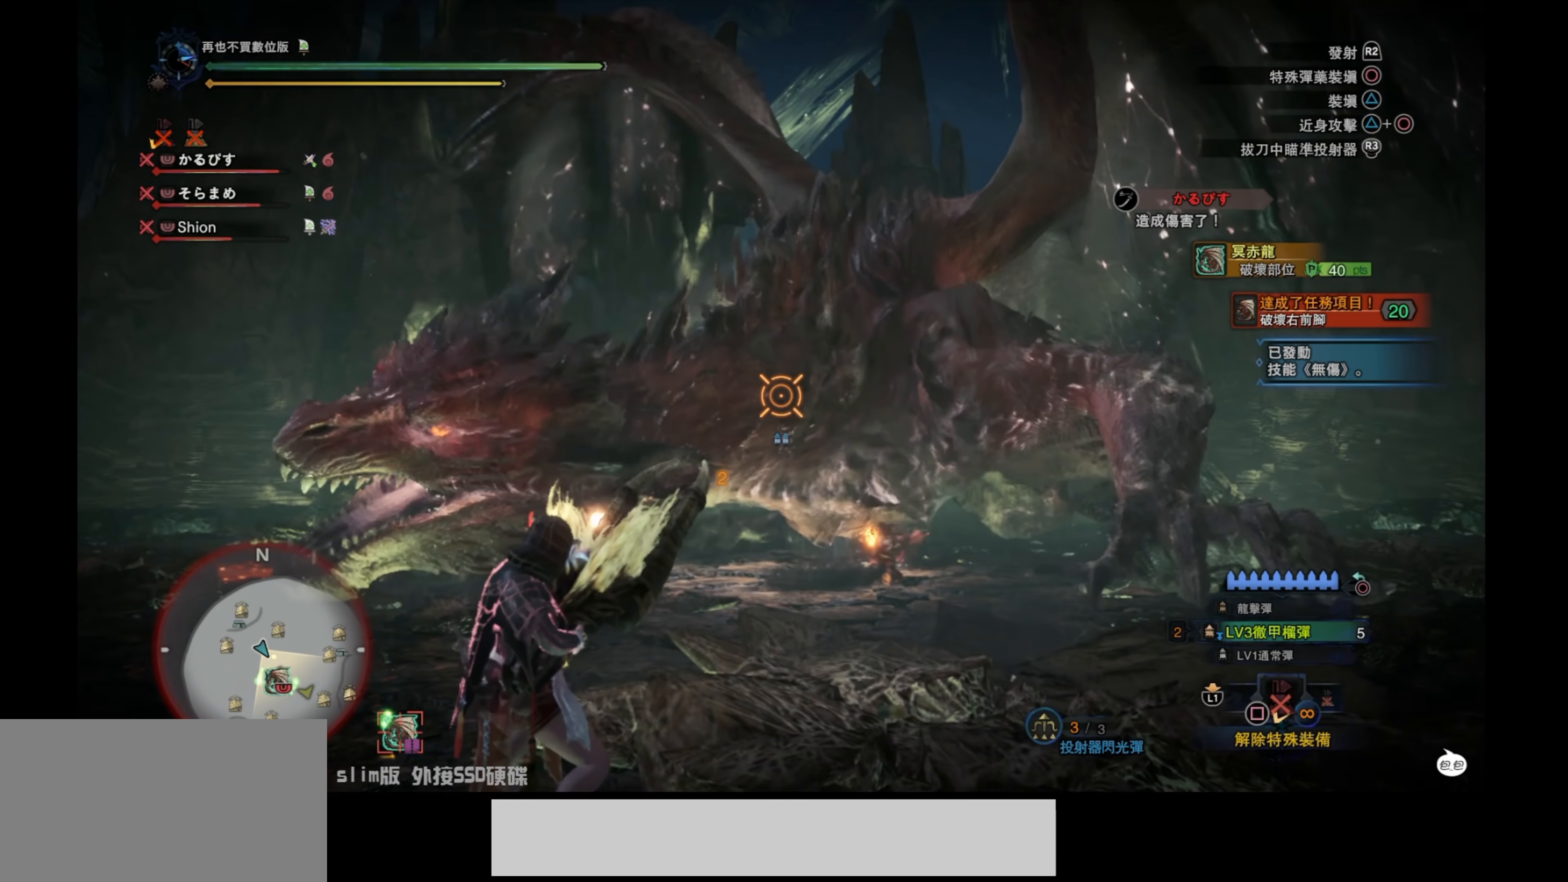
{"buttons": ["L2"], "left_stick": "center", "right_stick": "up", "events": [[133, "right_stick", "center"], [166, "left_stick", "center"], [200, "right_stick", "up"]]}
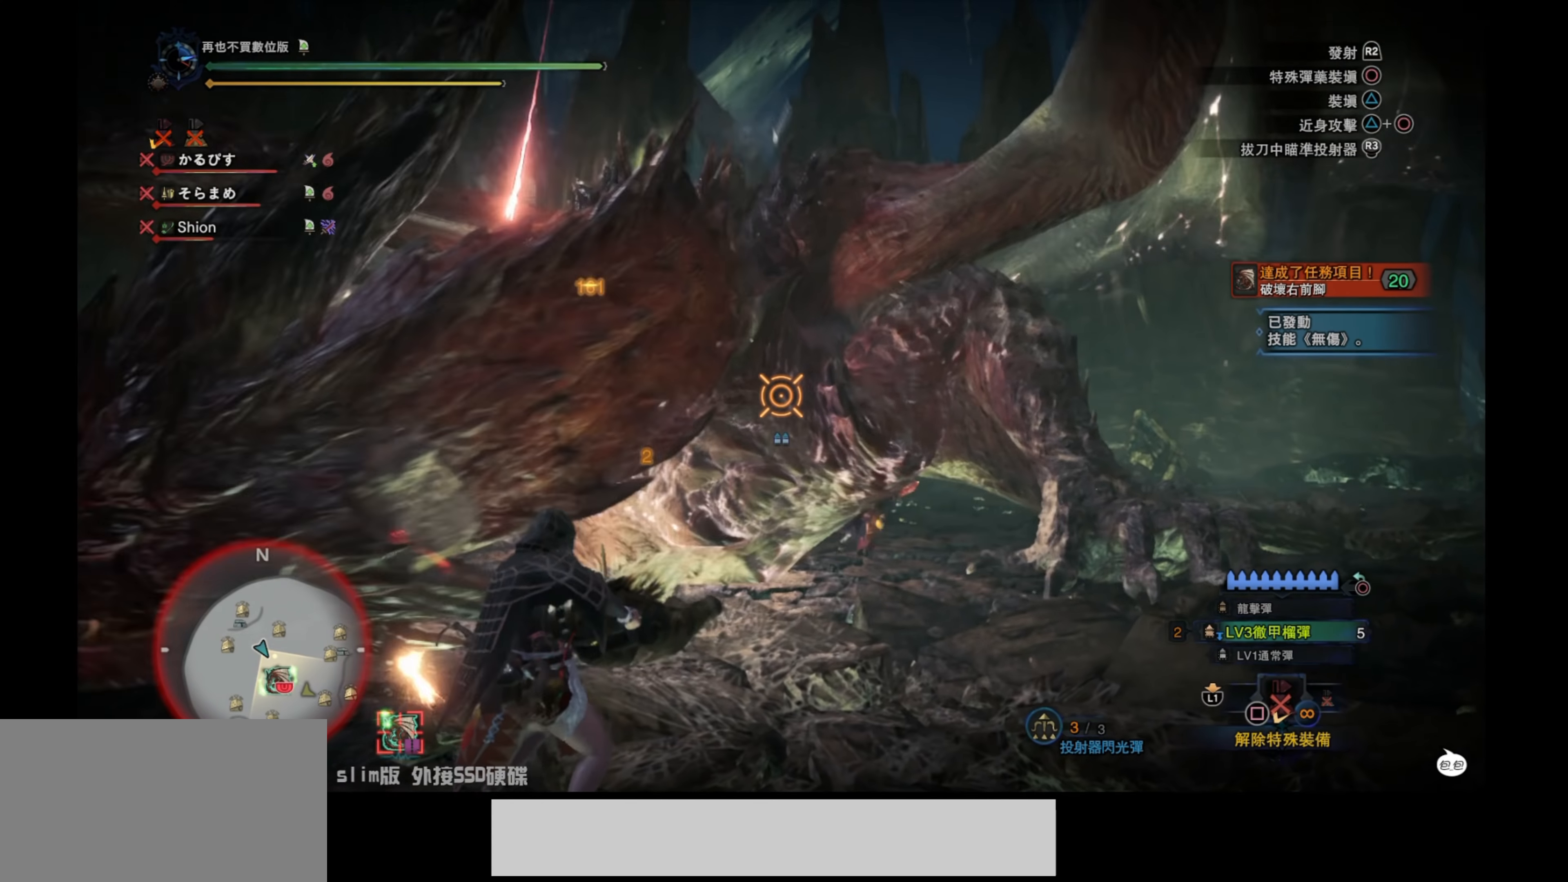
{"buttons": ["L2"], "left_stick": "down-right", "right_stick": "down-left", "events": [[16, "right_stick", "center"], [183, "left_stick", "down-right"], [250, "right_stick", "down"], [316, "right_stick", "down-left"]]}
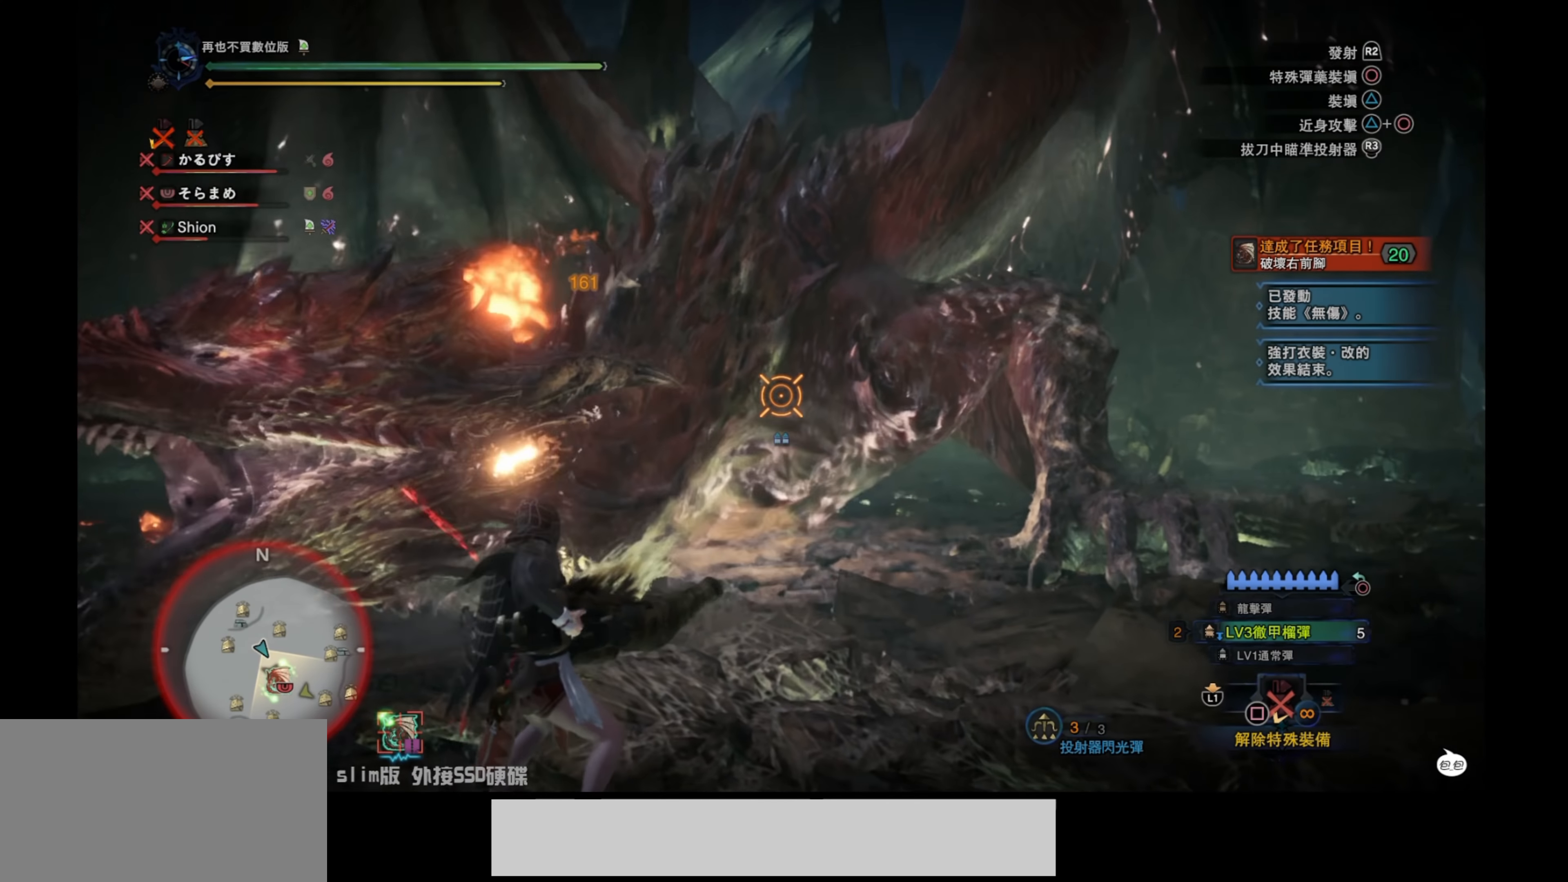
{"buttons": ["L2"], "left_stick": "right", "right_stick": "center", "events": [[33, "right_stick", "center"], [166, "R2", "down"], [216, "left_stick", "right"], [216, "right_stick", "up"], [333, "R2", "up"], [333, "right_stick", "center"]]}
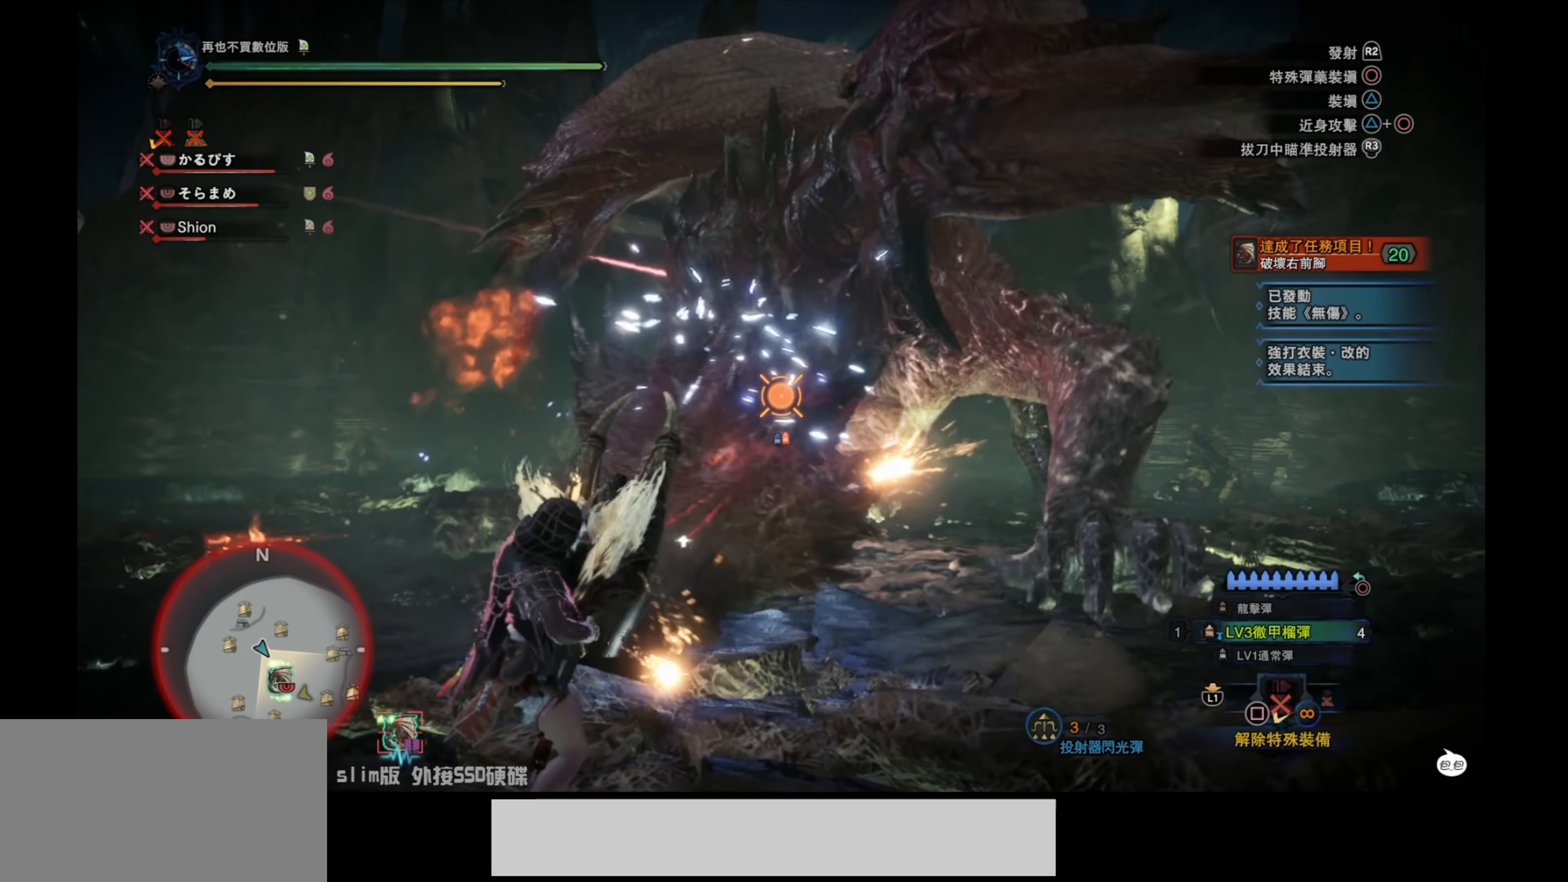
{"buttons": ["L2"], "left_stick": "right", "right_stick": "down-left", "events": [[133, "right_stick", "down-left"]]}
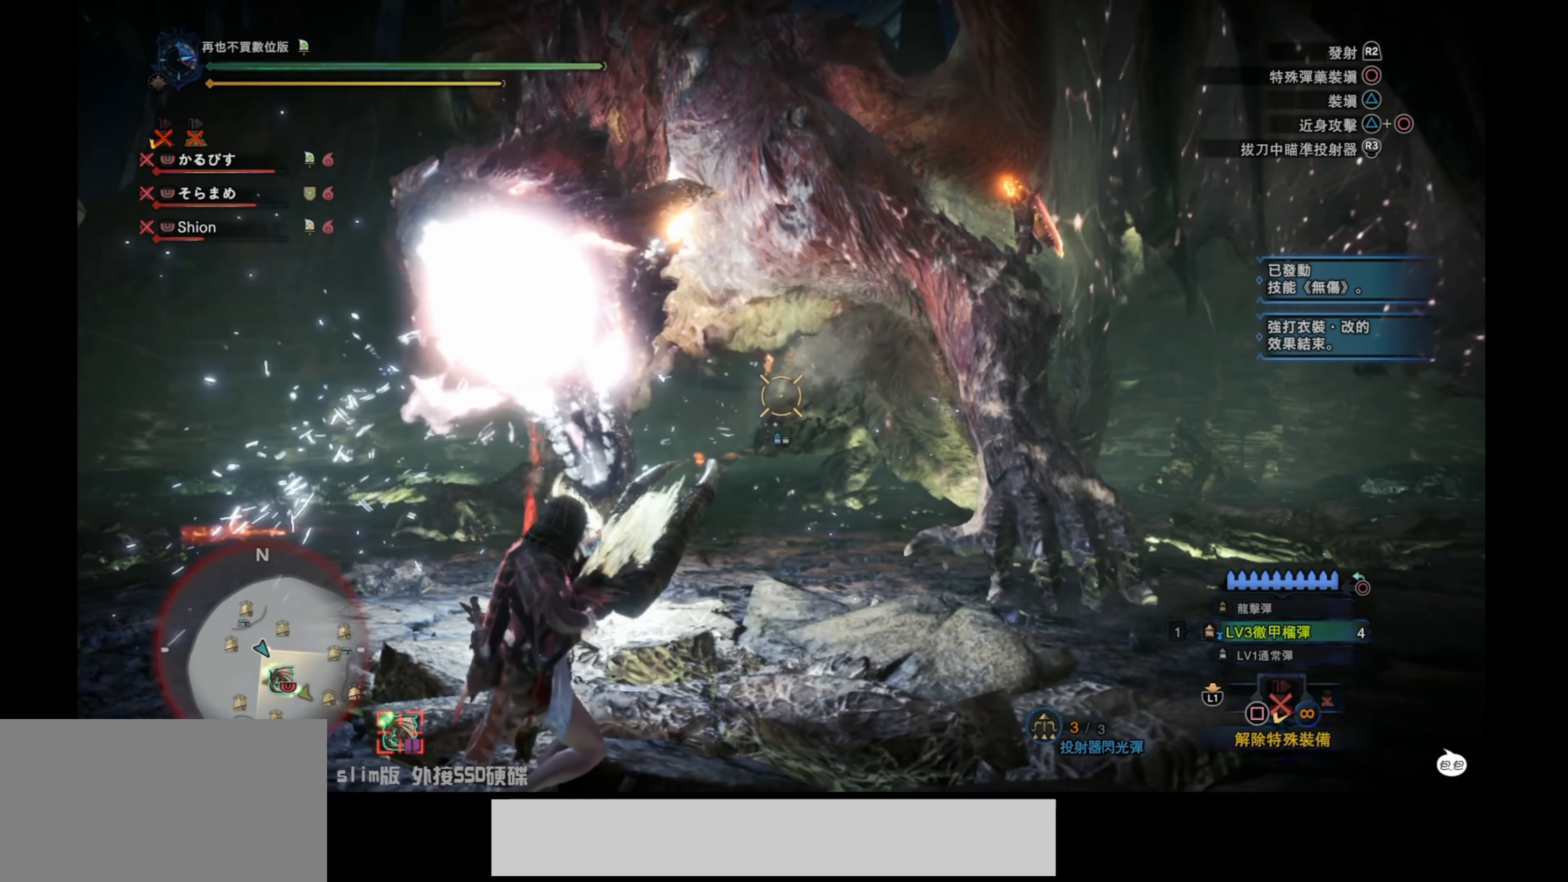
{"buttons": ["L2"], "left_stick": "right", "right_stick": "center", "events": [[83, "right_stick", "center"]]}
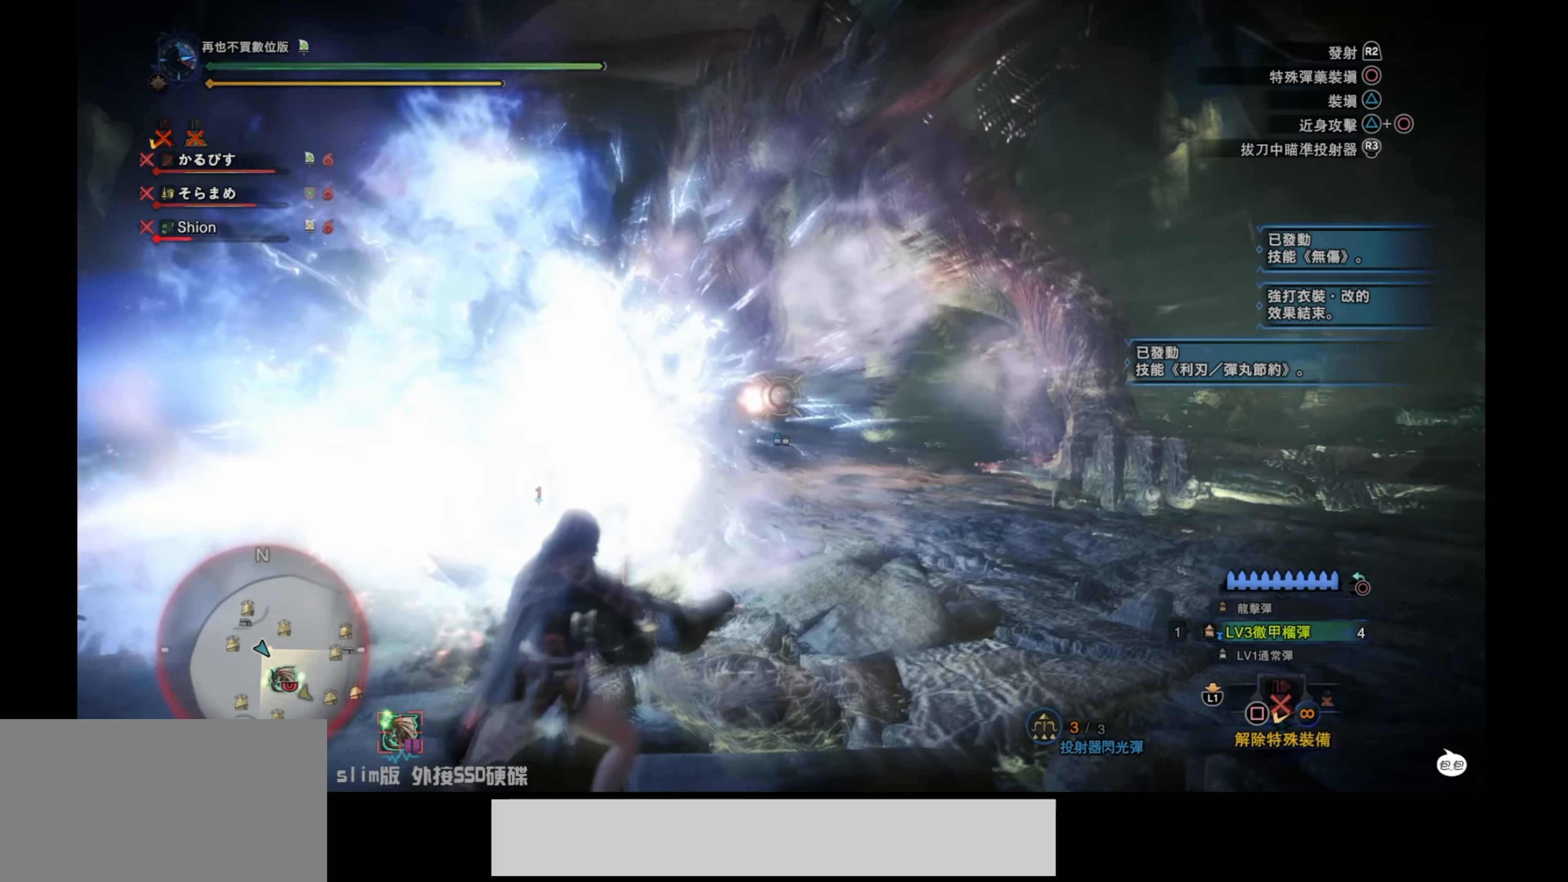
{"buttons": ["L2"], "left_stick": "right", "right_stick": "up", "events": [[300, "right_stick", "up"]]}
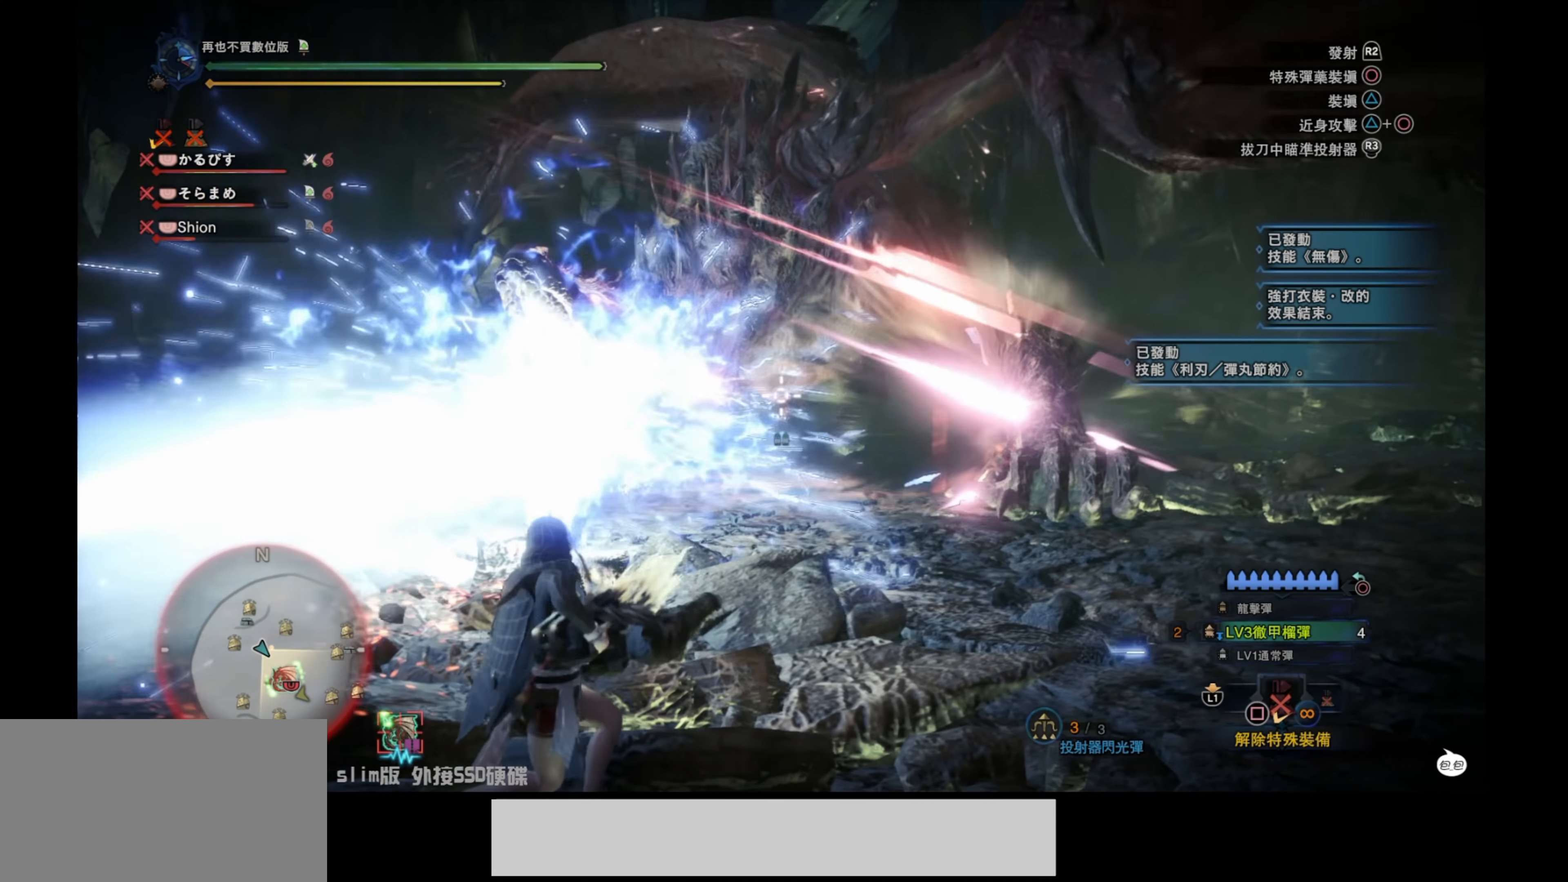
{"buttons": ["L2"], "left_stick": "right", "right_stick": "down-left", "events": [[66, "right_stick", "center"], [216, "R2", "down"], [283, "right_stick", "up-left"], [400, "R2", "up"], [466, "right_stick", "down-left"]]}
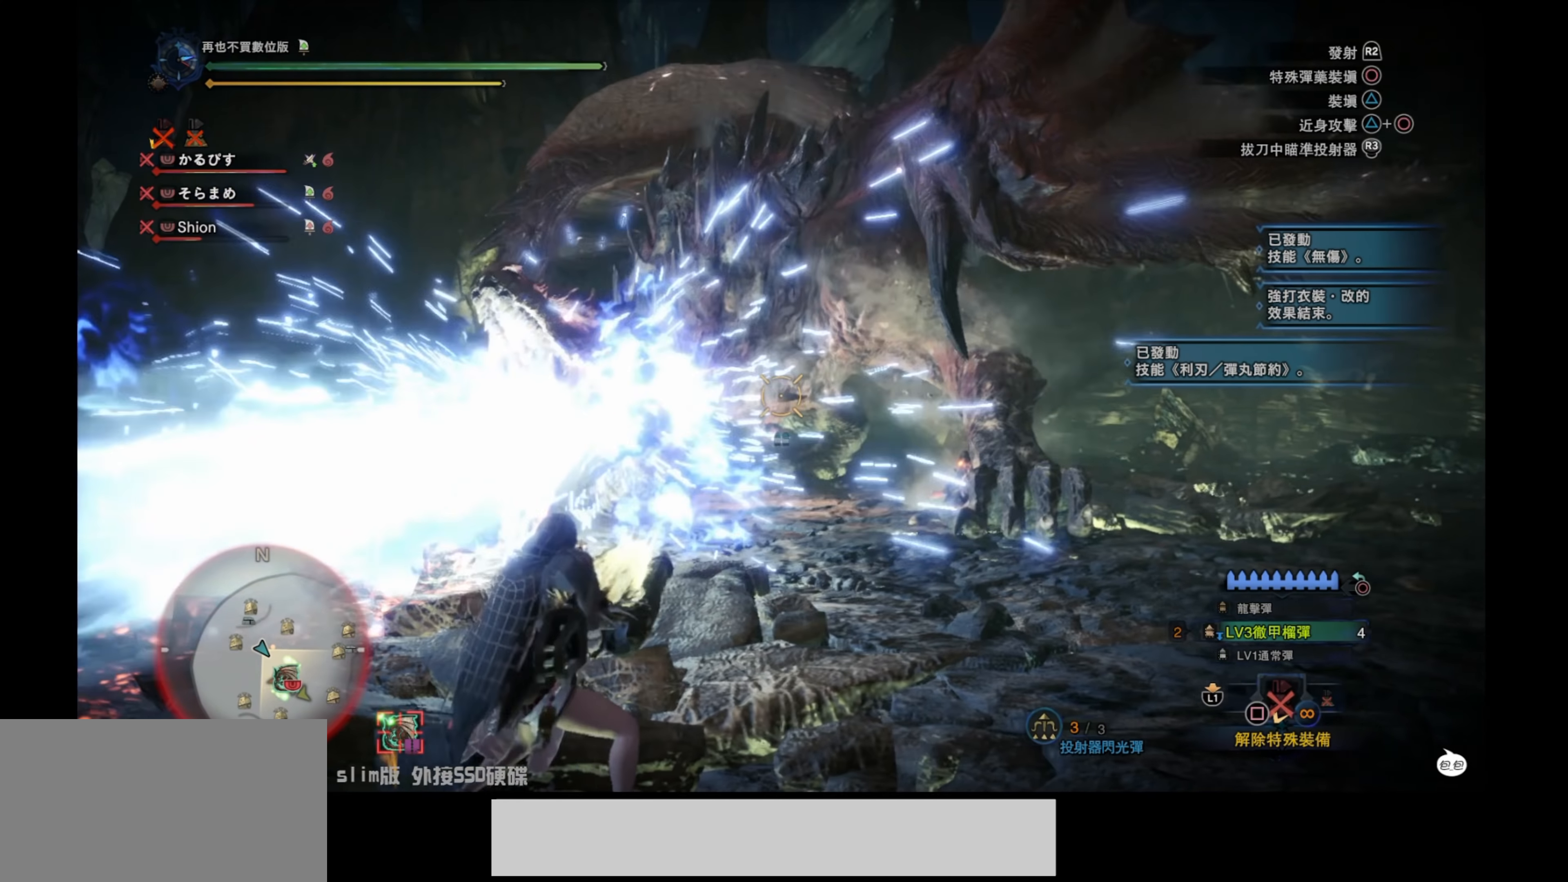
{"buttons": ["L2"], "left_stick": "right", "right_stick": "down-left", "events": [[133, "right_stick", "center"], [233, "right_stick", "up"], [350, "right_stick", "center"], [450, "right_stick", "down-left"]]}
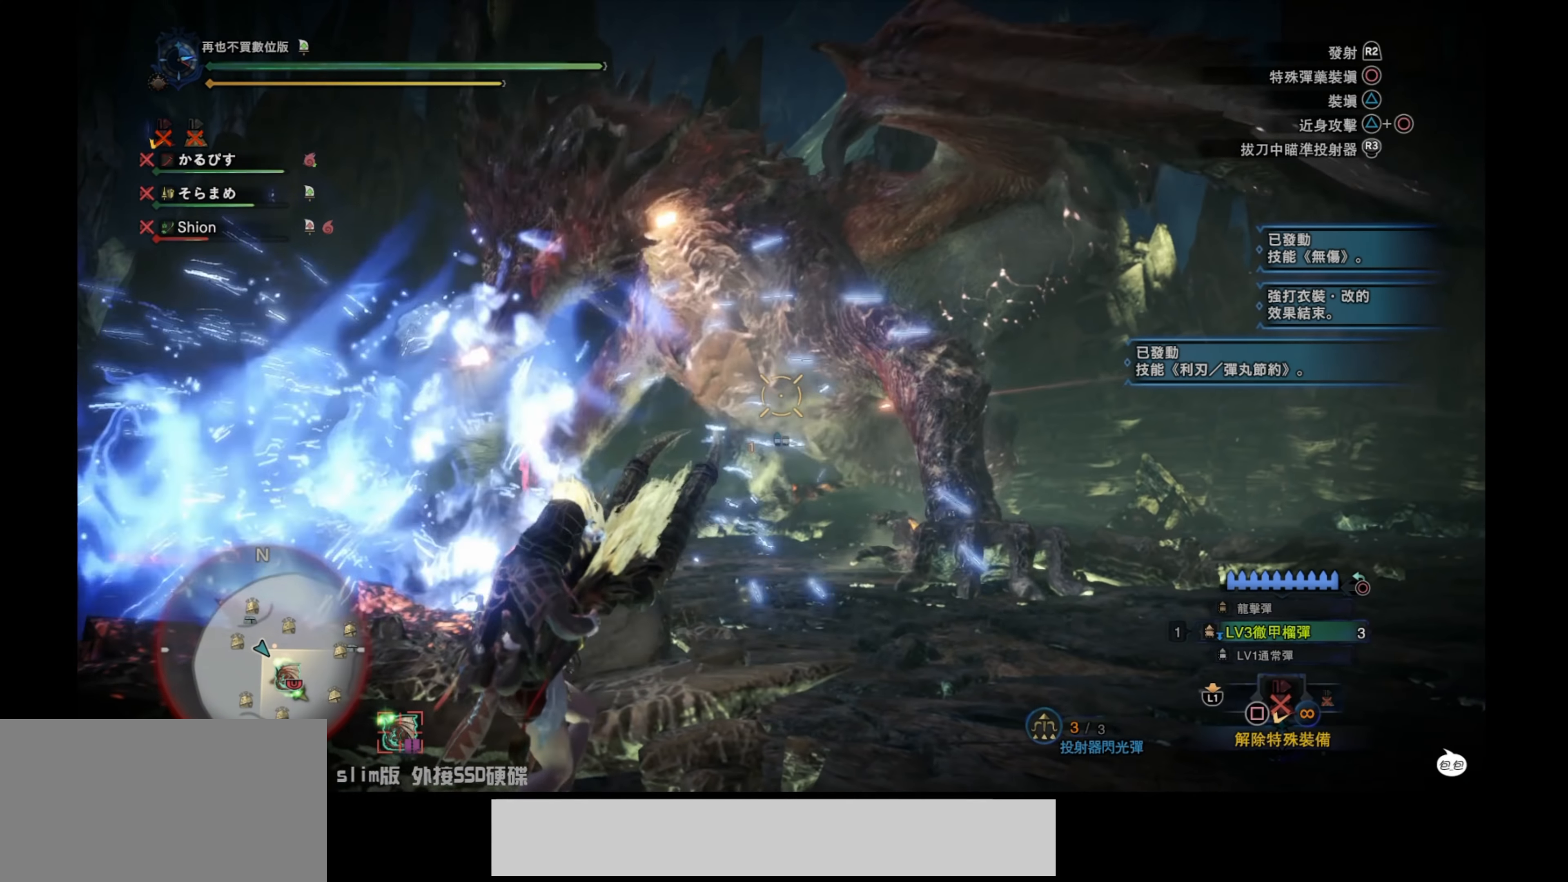
{"buttons": ["L2"], "left_stick": "right", "right_stick": "center", "events": [[200, "right_stick", "up"], [266, "right_stick", "center"]]}
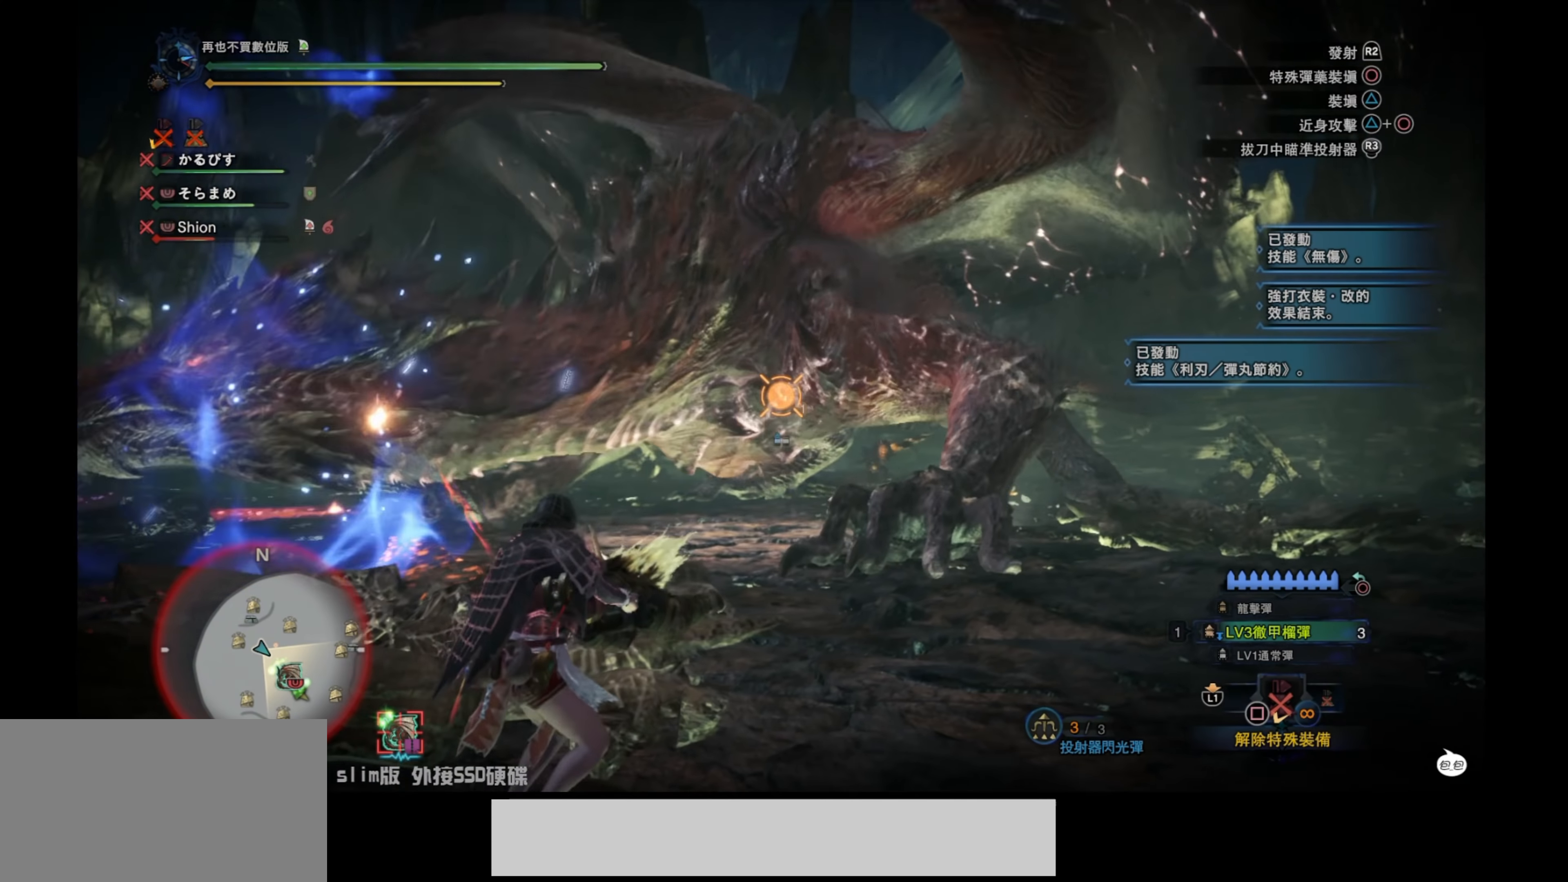
{"buttons": ["L2"], "left_stick": "up", "right_stick": "left", "events": [[83, "right_stick", "down-left"], [166, "left_stick", "up-right"], [233, "right_stick", "left"], [400, "left_stick", "up"]]}
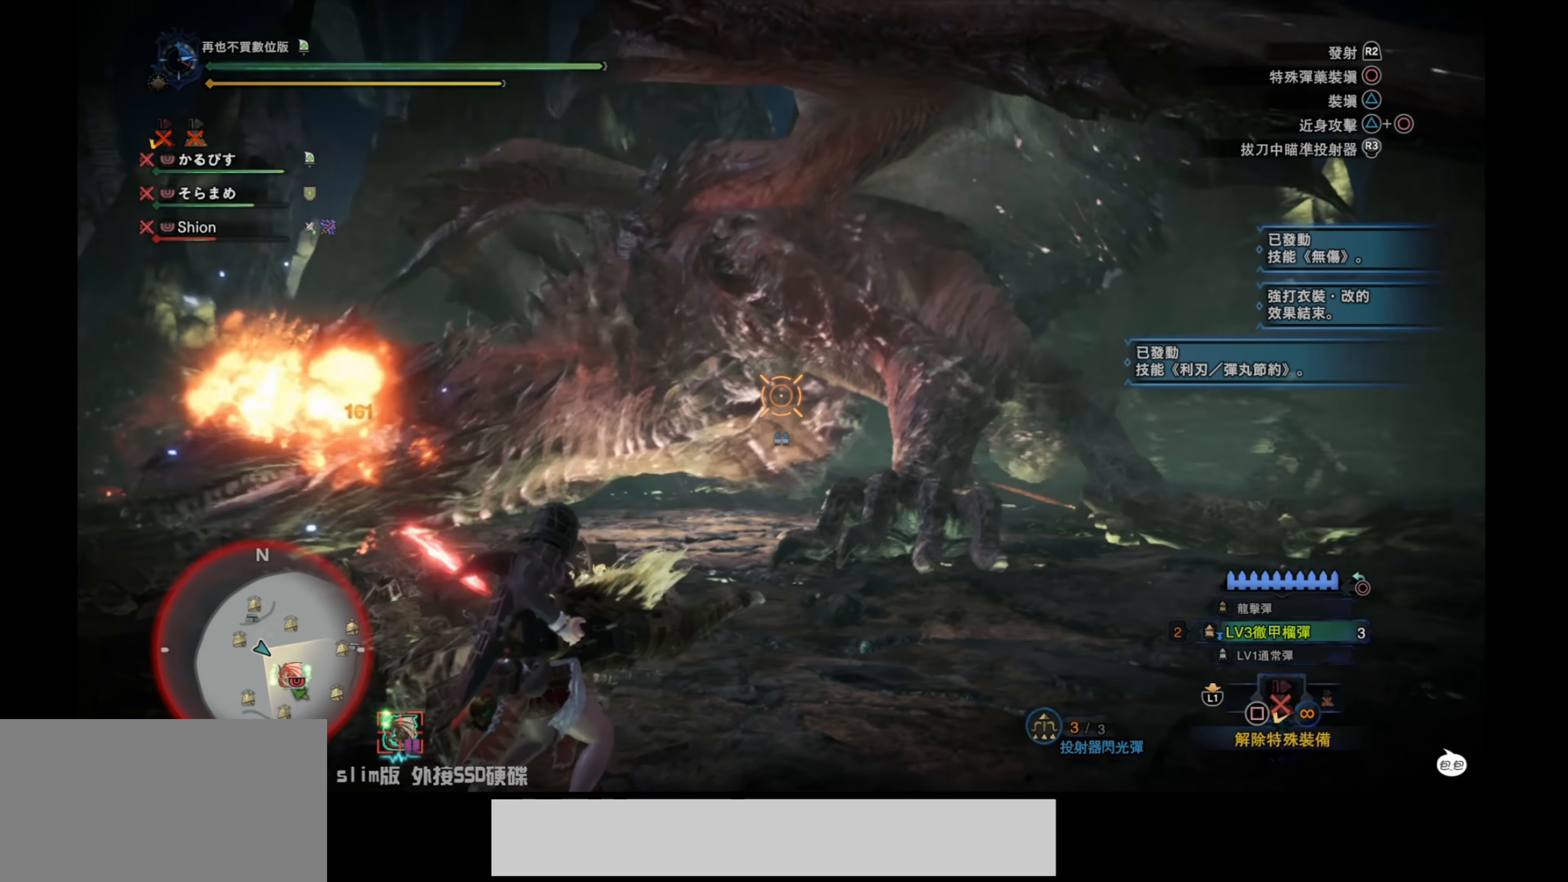
{"buttons": ["L2"], "left_stick": "up", "right_stick": "down", "events": [[116, "R2", "down"], [266, "R2", "up"], [266, "right_stick", "center"], [450, "right_stick", "down"]]}
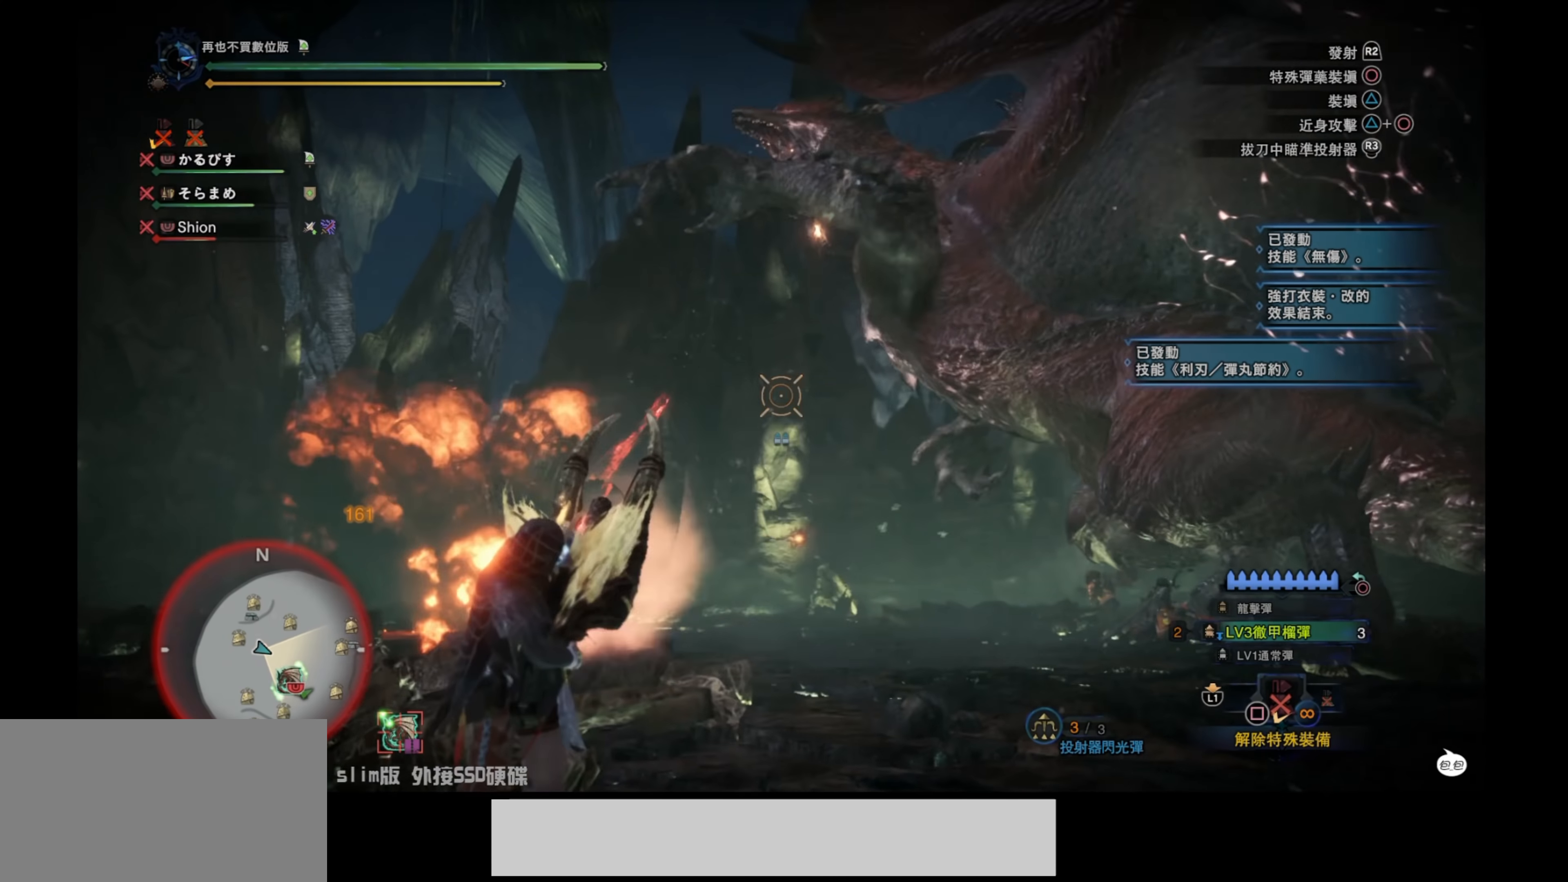
{"buttons": ["L2"], "left_stick": "up-left", "right_stick": "center", "events": [[50, "right_stick", "down-right"], [116, "left_stick", "up-left"], [266, "right_stick", "center"]]}
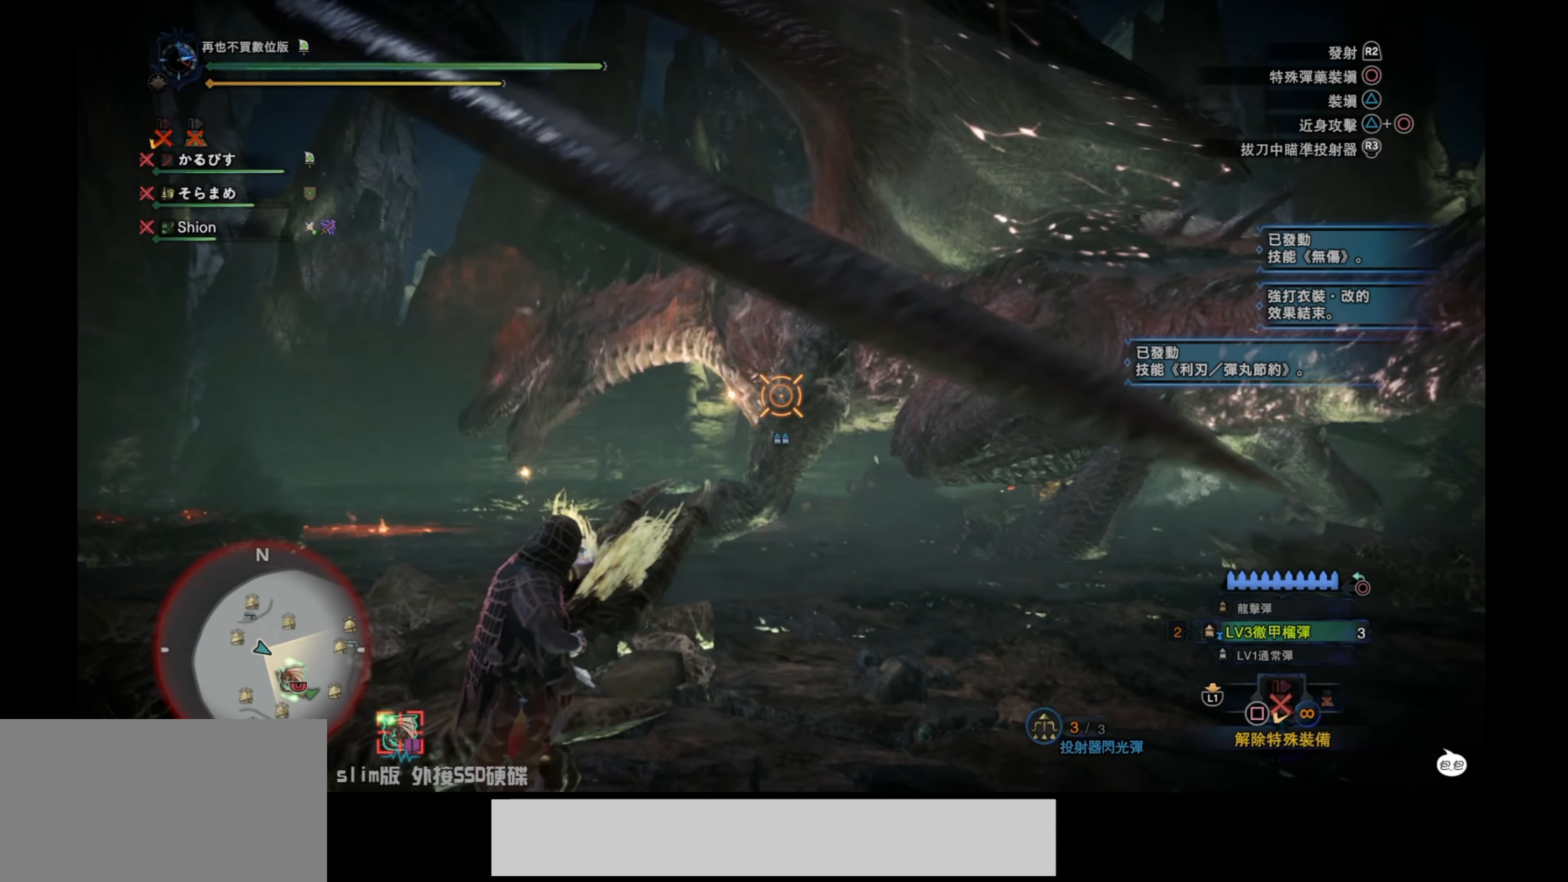
{"buttons": ["L2"], "left_stick": "up", "right_stick": "center", "events": [[100, "right_stick", "down-right"], [150, "left_stick", "up"], [300, "right_stick", "center"]]}
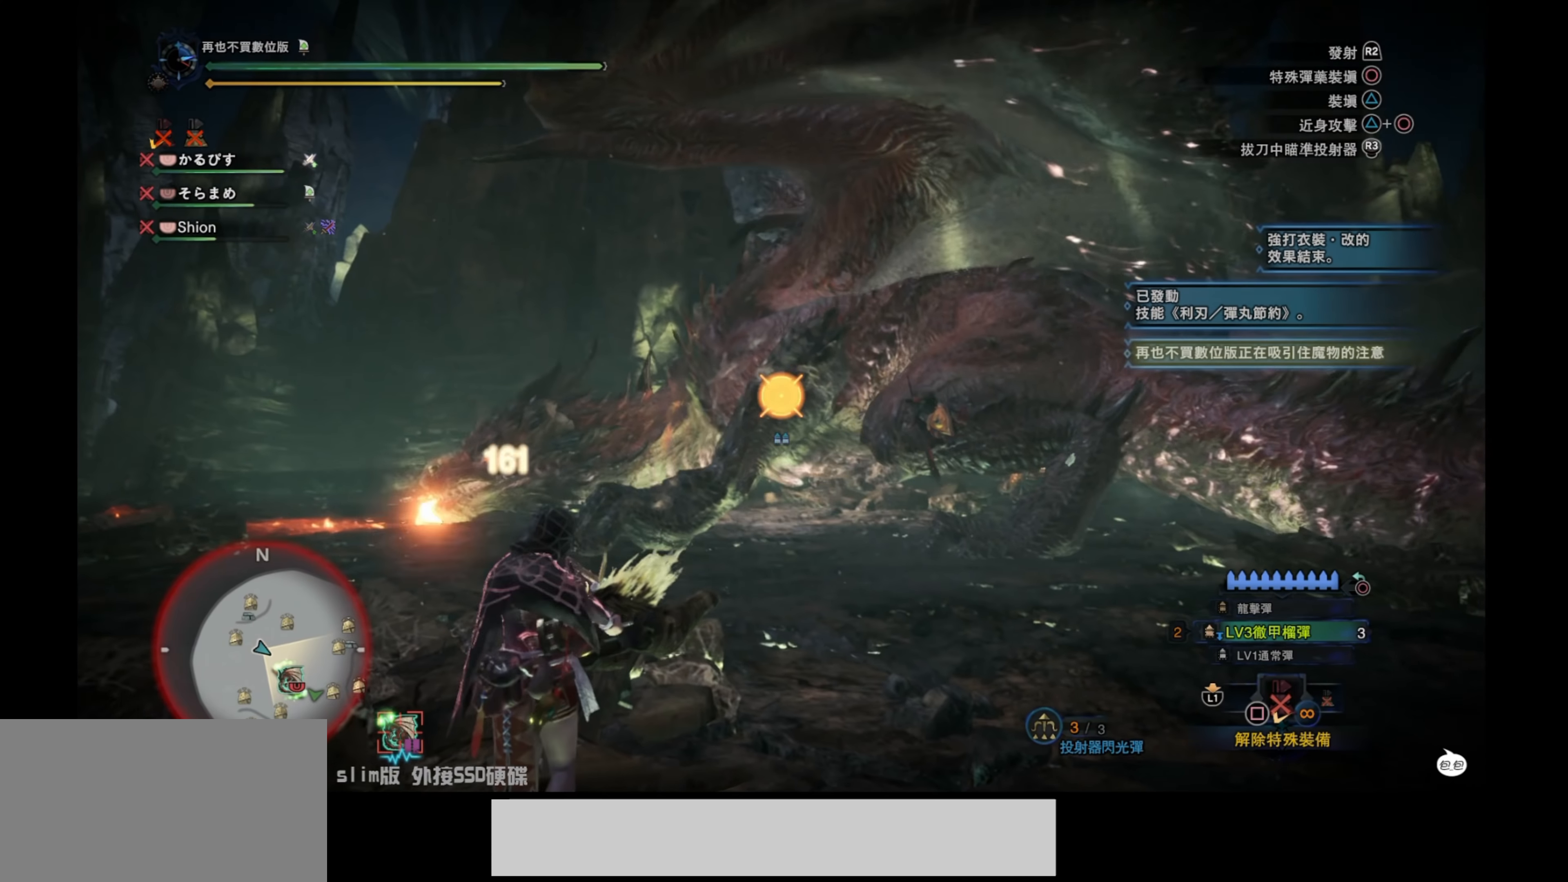
{"buttons": ["L2"], "left_stick": "up", "right_stick": "right", "events": [[50, "right_stick", "down-left"], [200, "right_stick", "center"], [266, "right_stick", "right"]]}
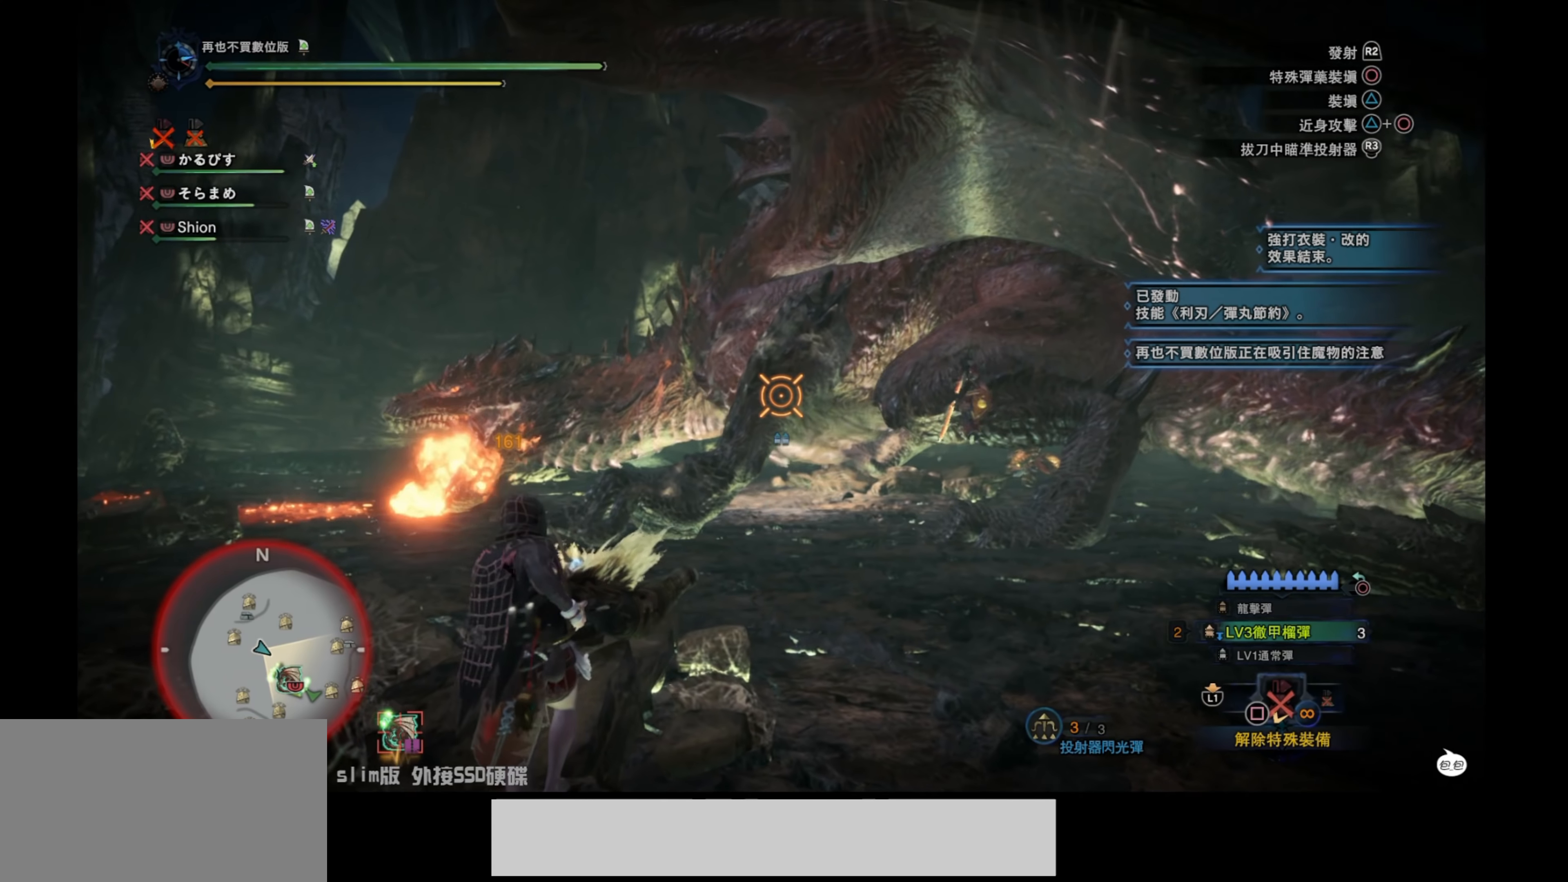
{"buttons": ["L2", "R2"], "left_stick": "up", "right_stick": "center", "events": [[17, "right_stick", "center"], [134, "right_stick", "down-right"], [384, "R2", "down"], [384, "right_stick", "center"]]}
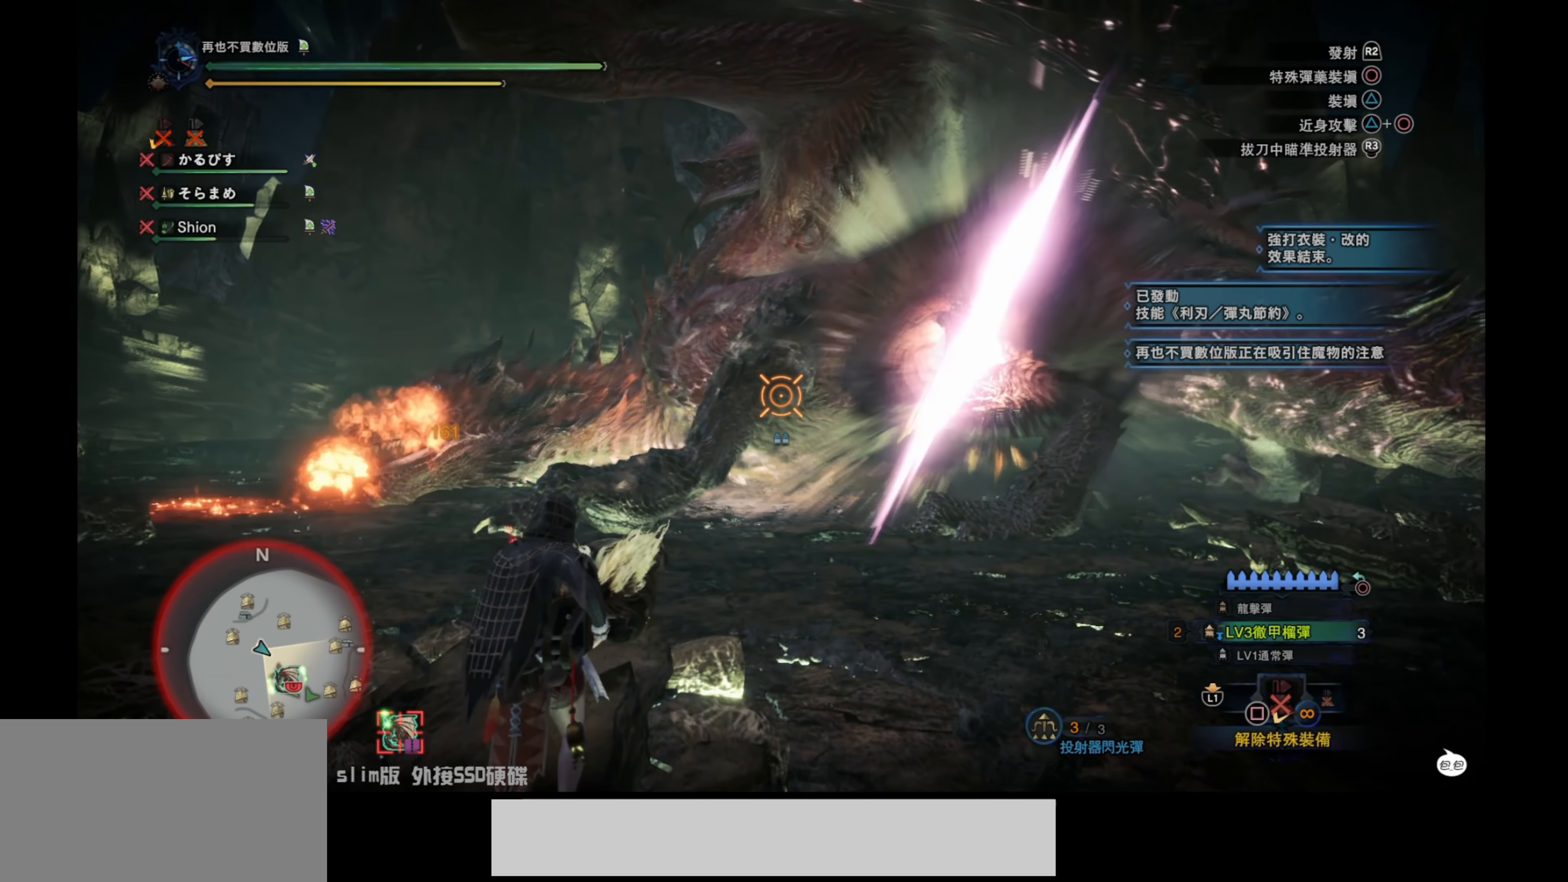
{"buttons": ["L2"], "left_stick": "up-left", "right_stick": "center", "events": [[117, "R2", "up"], [134, "right_stick", "down-right"], [317, "right_stick", "center"], [467, "left_stick", "up-left"]]}
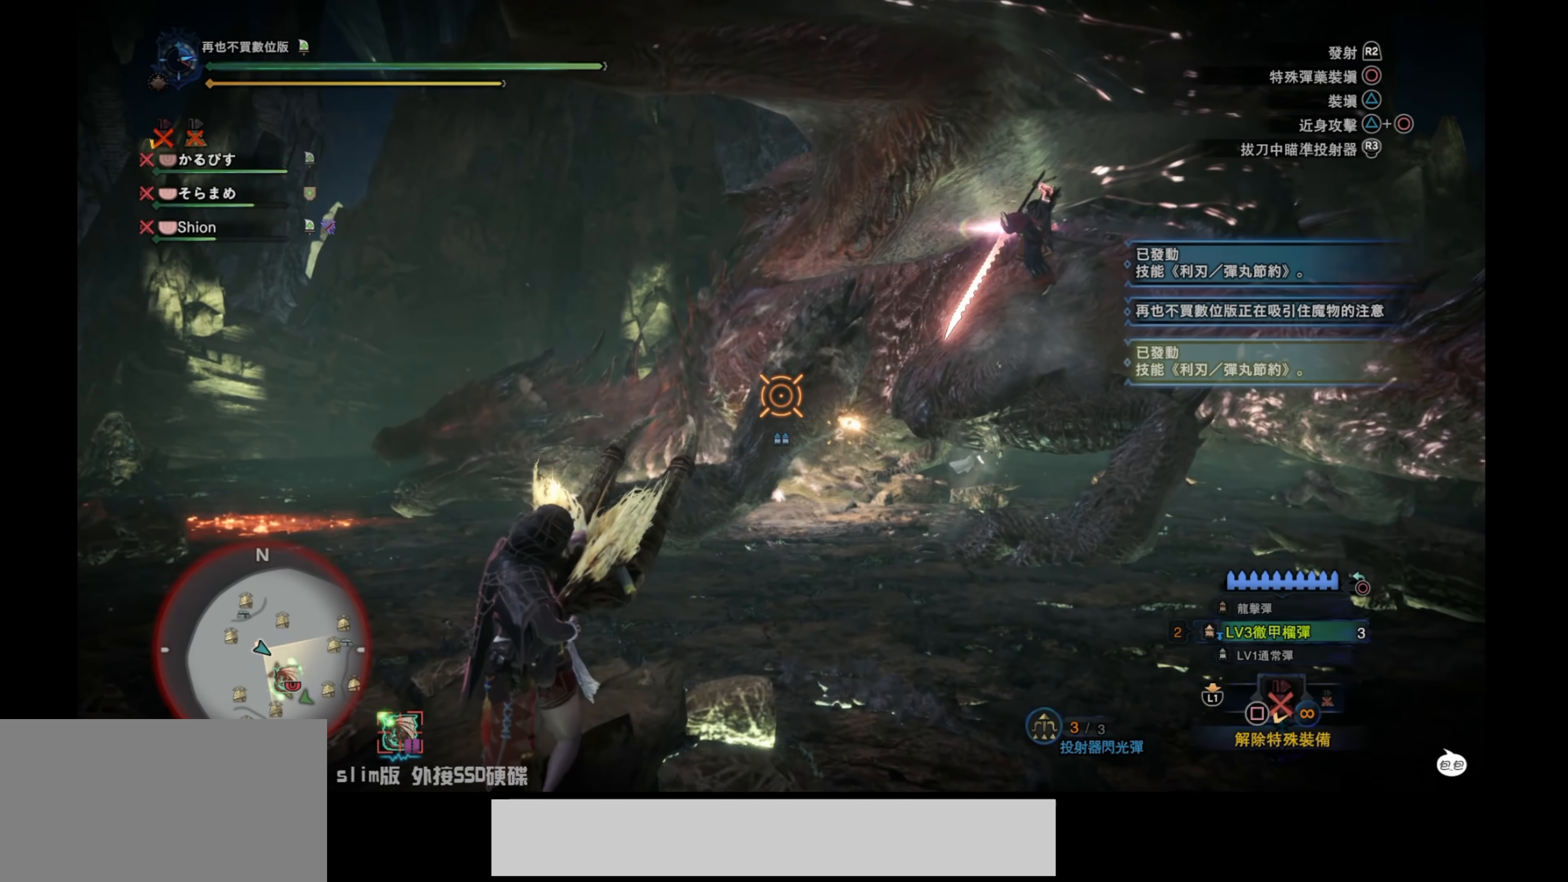
{"buttons": ["L2"], "left_stick": "left", "right_stick": "center", "events": [[84, "left_stick", "left"], [150, "right_stick", "down-right"], [350, "right_stick", "center"]]}
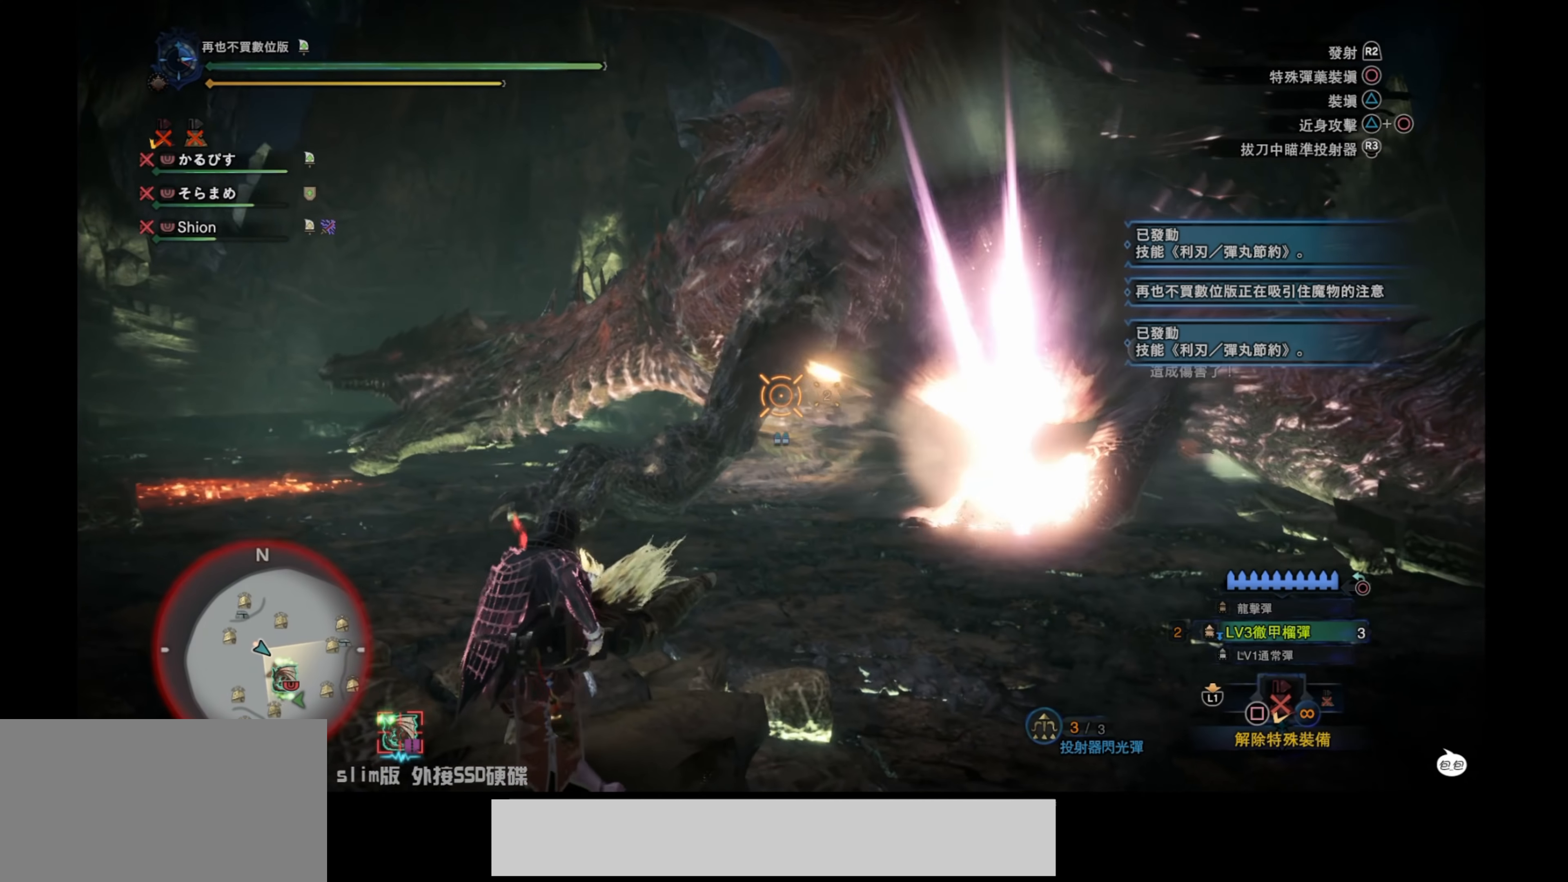
{"buttons": [], "left_stick": "left", "right_stick": "center", "events": [[184, "L2", "up"]]}
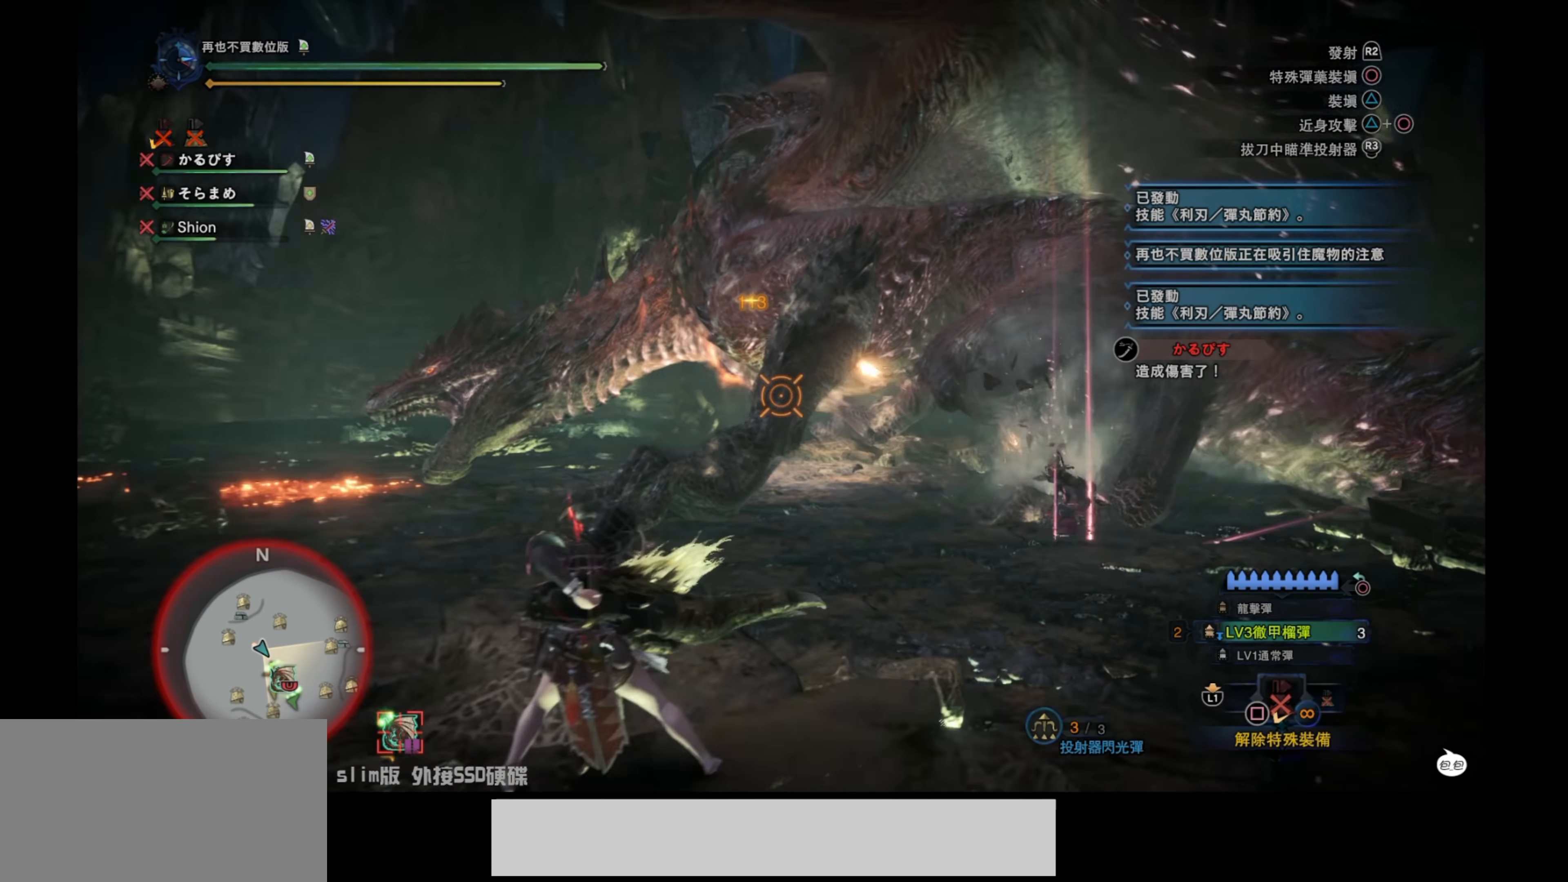
{"buttons": ["L2"], "left_stick": "up-left", "right_stick": "center", "events": [[250, "L2", "down"], [284, "right_stick", "up-left"], [450, "left_stick", "up-left"], [484, "right_stick", "center"]]}
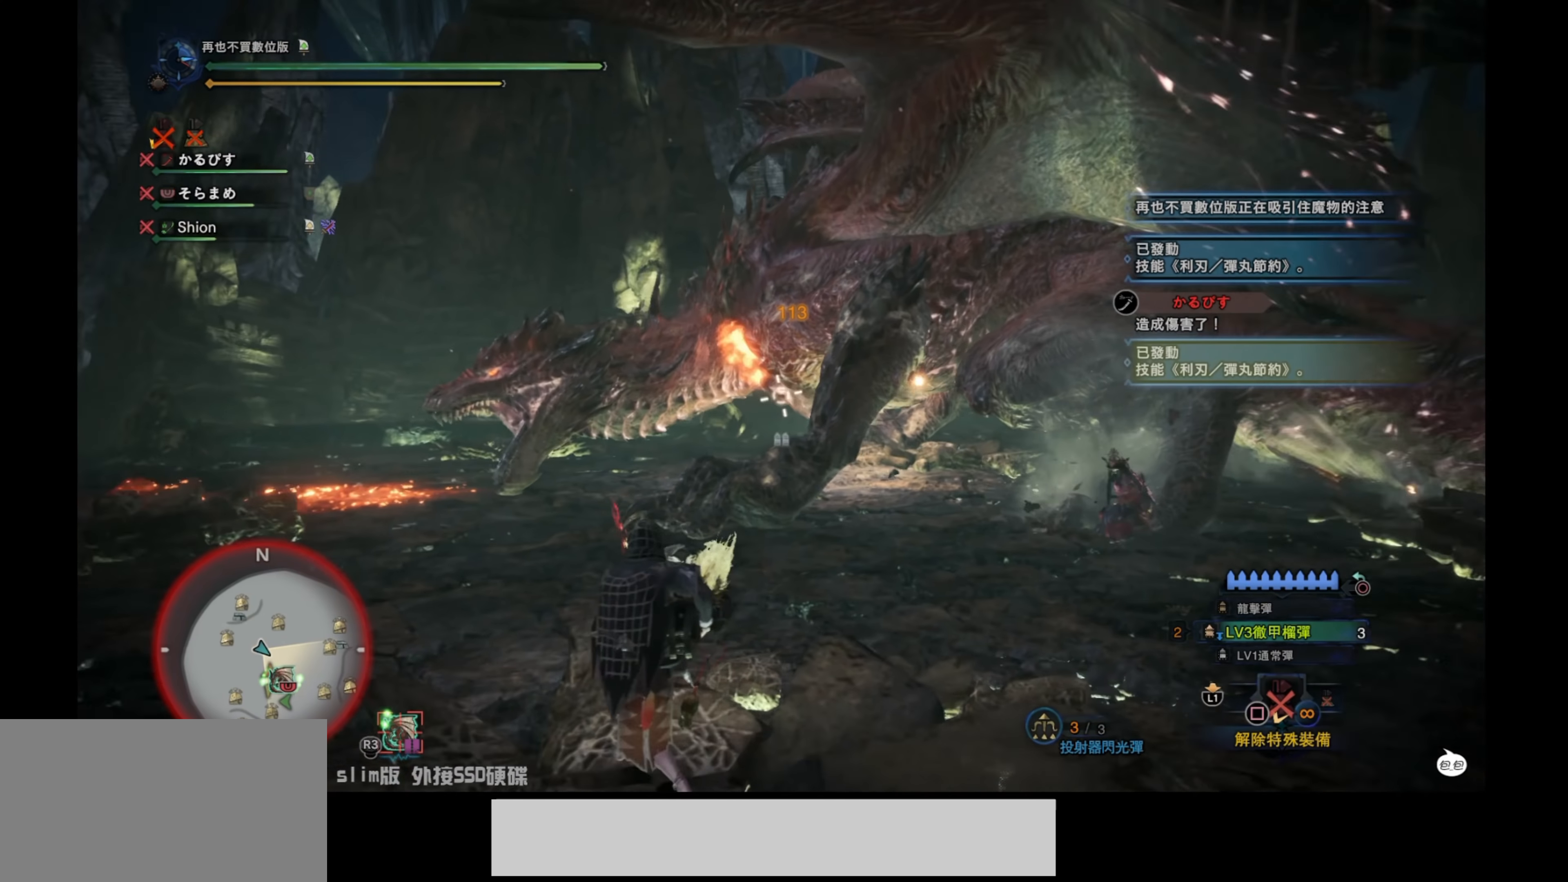
{"buttons": ["L2"], "left_stick": "up-left", "right_stick": "down-right", "events": [[50, "right_stick", "up"], [117, "right_stick", "center"], [267, "R2", "down"], [350, "right_stick", "up"], [417, "right_stick", "center"], [450, "R2", "up"], [467, "right_stick", "down-right"]]}
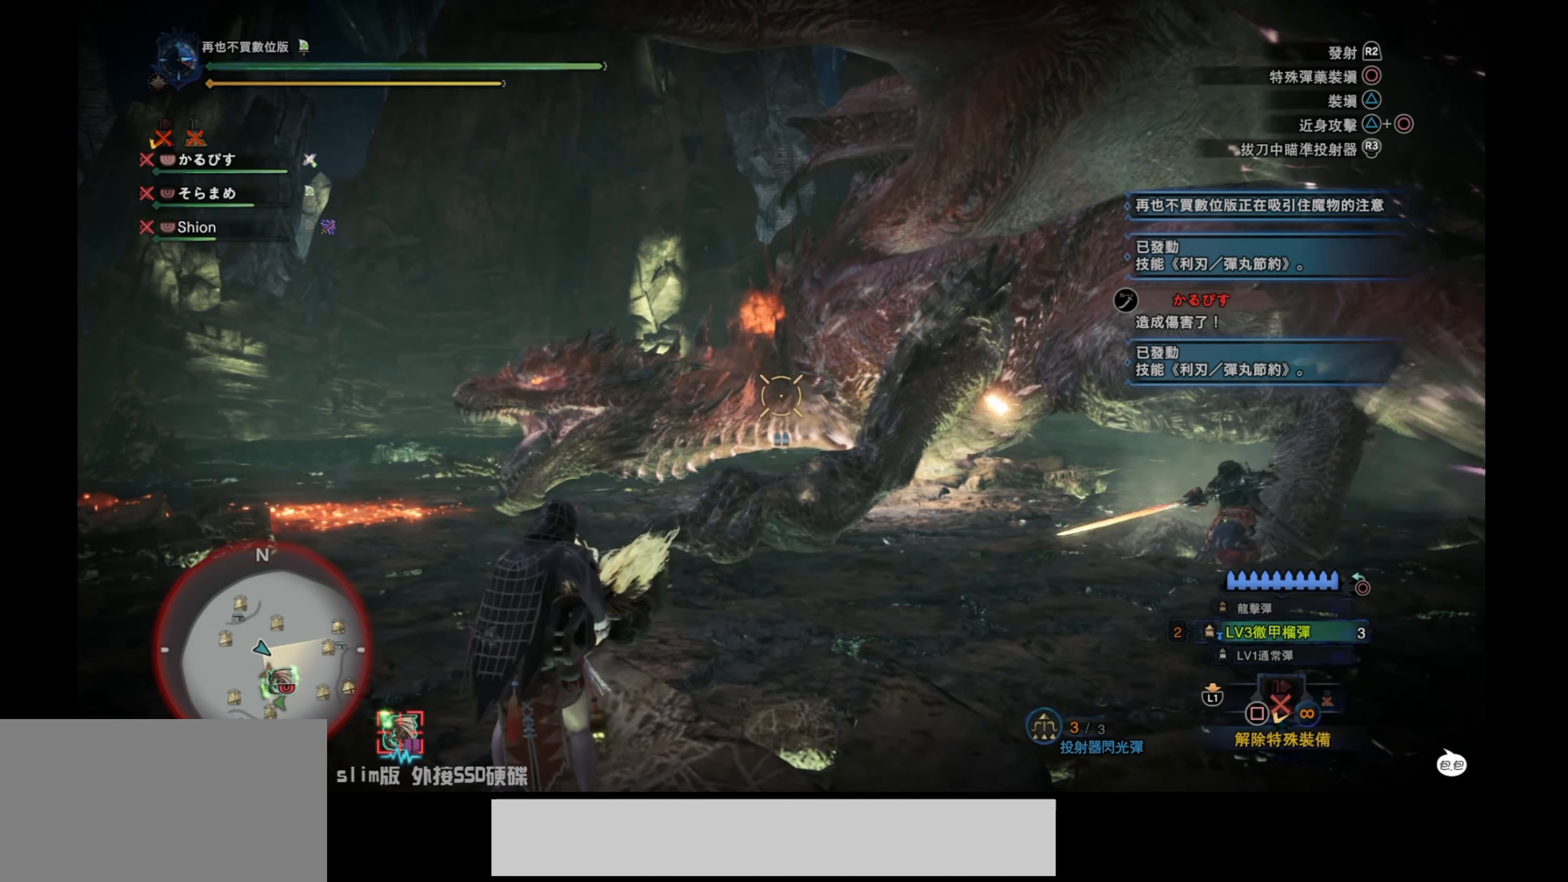
{"buttons": ["L2"], "left_stick": "up-left", "right_stick": "down", "events": [[184, "right_stick", "center"], [467, "right_stick", "down"]]}
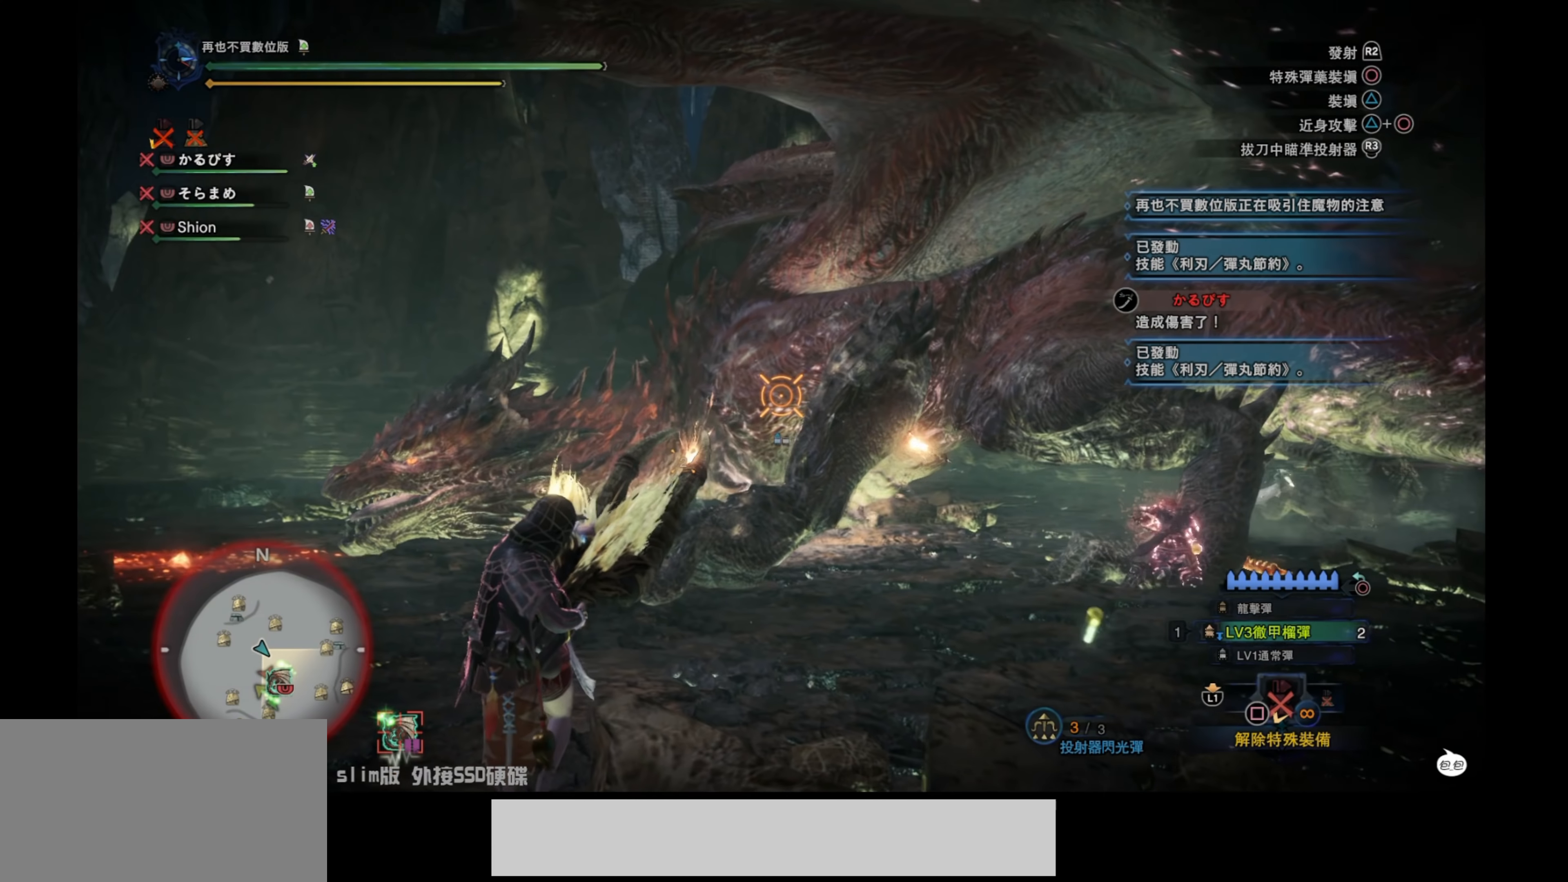
{"buttons": ["L2"], "left_stick": "up-left", "right_stick": "up-right", "events": [[184, "right_stick", "center"], [234, "right_stick", "up"], [284, "right_stick", "center"], [400, "right_stick", "up-right"]]}